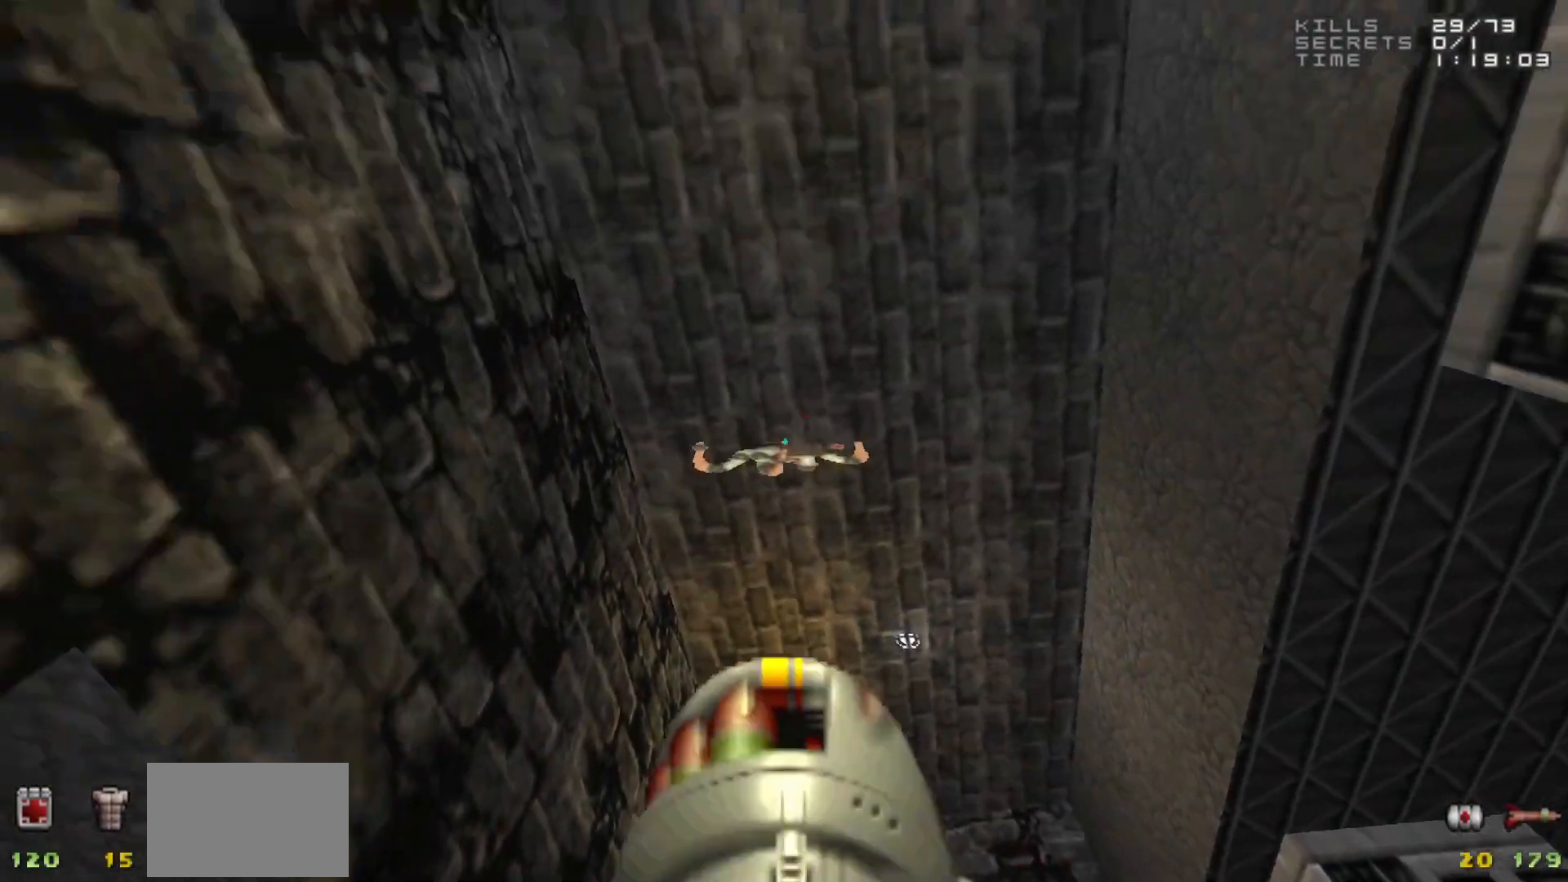
Gameplay with keyboard and mouse; each line is a JSON object with the keys and mouse buttons held at the frame after it. "events" lists presses ("down") and releases ("up") of "1", "2", "3", "4", "5", "a", "alt", "c", "caps_lock", "ctrl", "d", "e", "f", "g", "q", "r", "s", "shift", "space", "t", "tab", "v", "w", "x", "z", "mouse_left", "mouse_wheel" and "mouse_right" between this image and that frame as [ms after this image, input, new state], when the widget could be followed in between. "mouse_left", "mouse_wheel", "mouse_right" = the "left", "wheel", "right" buttons of the "mouse" list. No other keys are recorded. "wheel" means that the mouse wheel is clicked or scrolled. Not read: mouse_move.
{"keys": ["w"], "mouse": [], "events": [[50, "mouse_left", "down"], [100, "s", "up"], [150, "mouse_left", "up"], [367, "w", "down"]]}
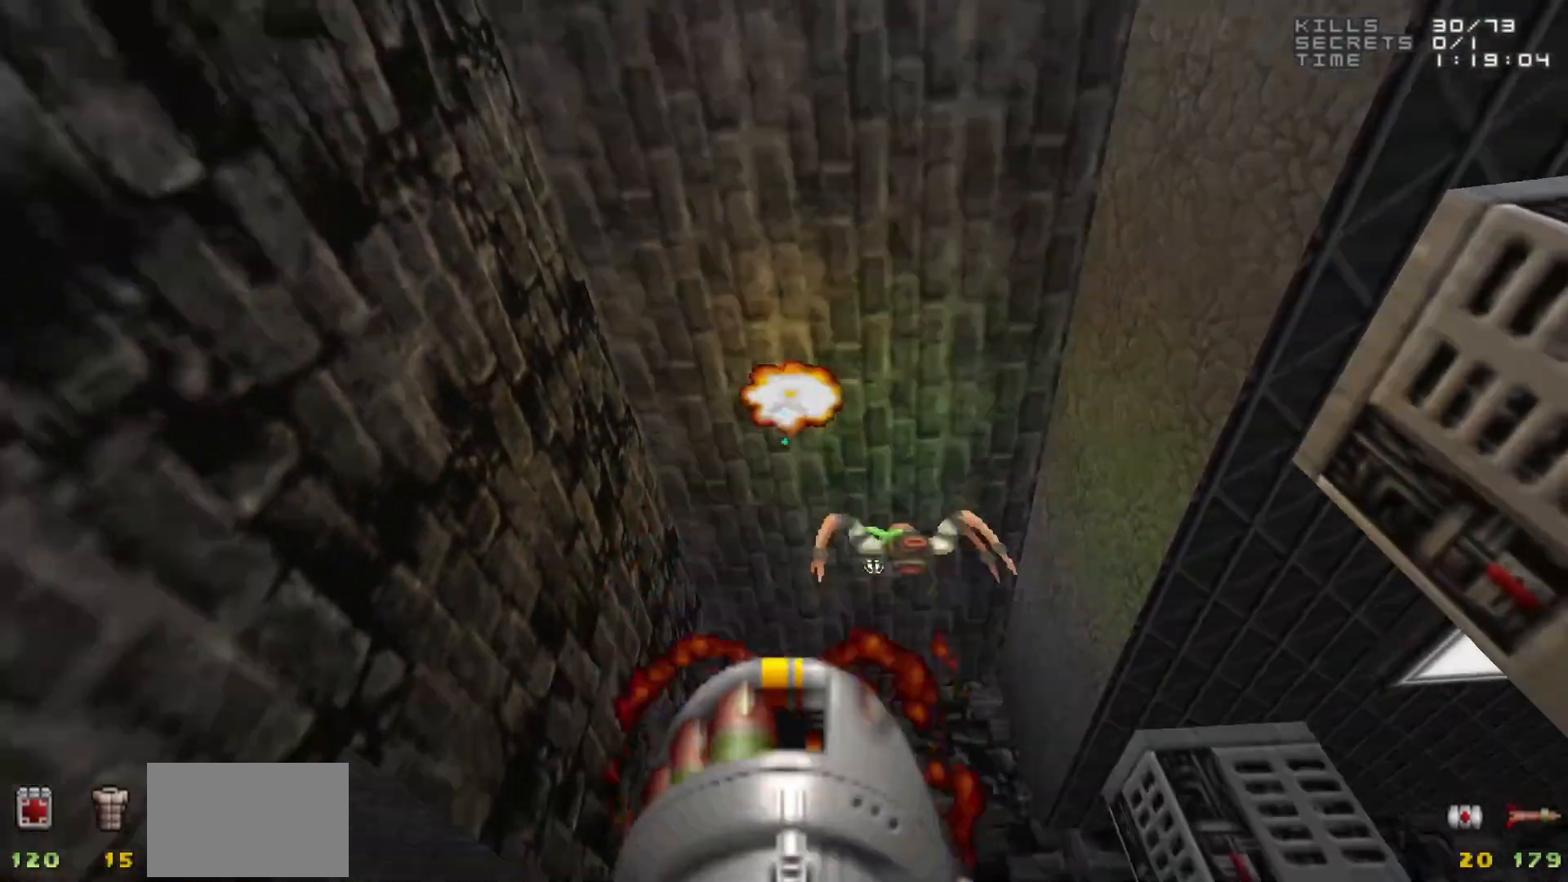
{"keys": ["s"], "mouse": [], "events": [[100, "a", "down"], [333, "w", "up"], [383, "a", "up"], [483, "s", "down"]]}
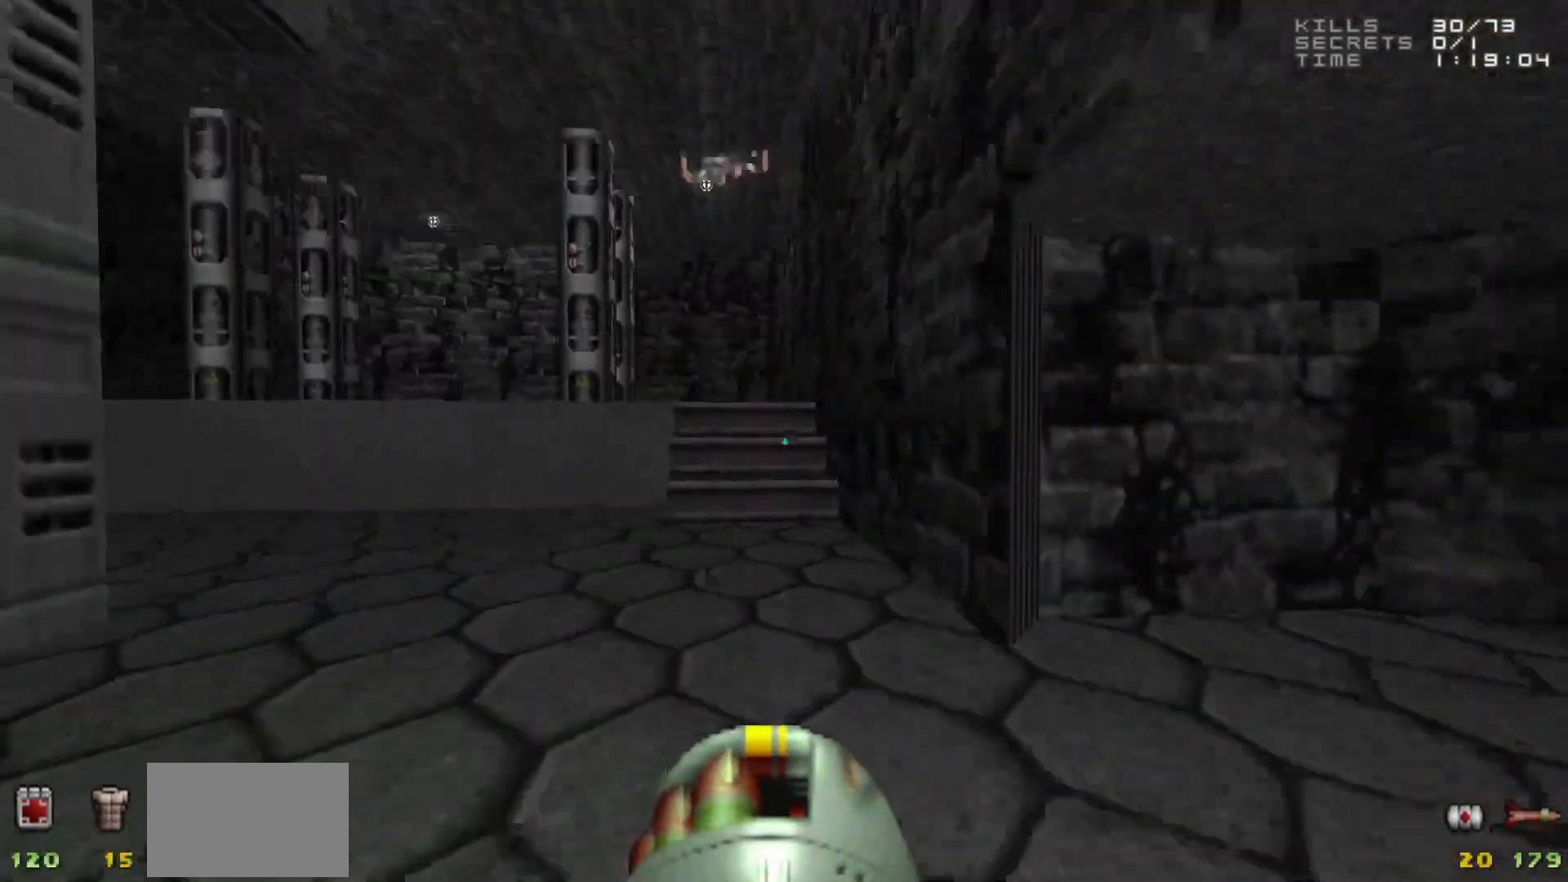
{"keys": ["w"], "mouse": [], "events": [[133, "s", "up"], [350, "w", "down"]]}
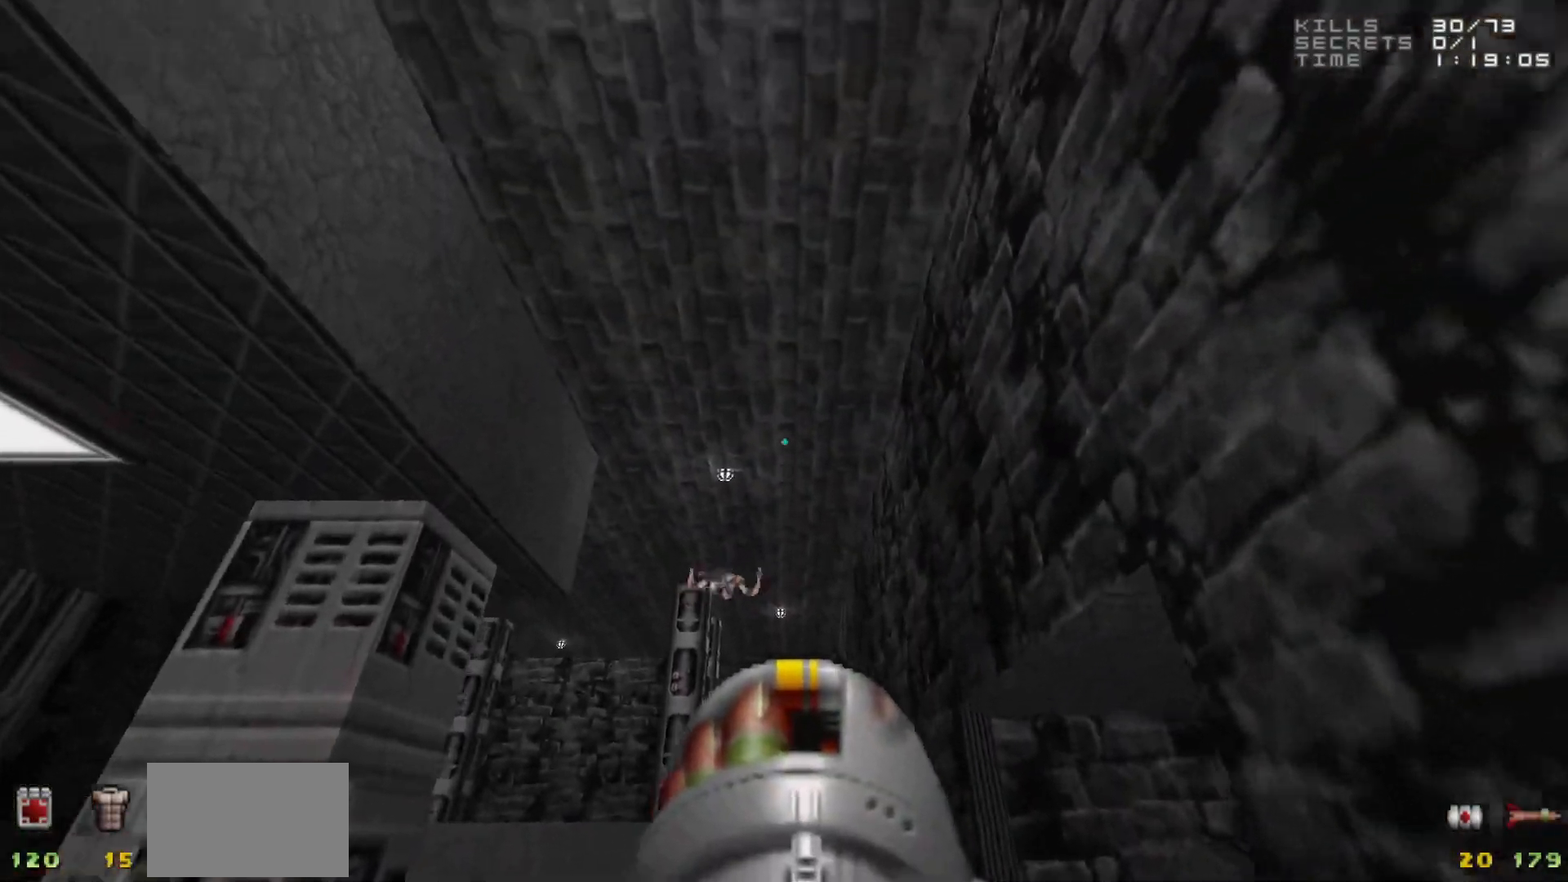
{"keys": [], "mouse": [], "events": [[50, "w", "up"]]}
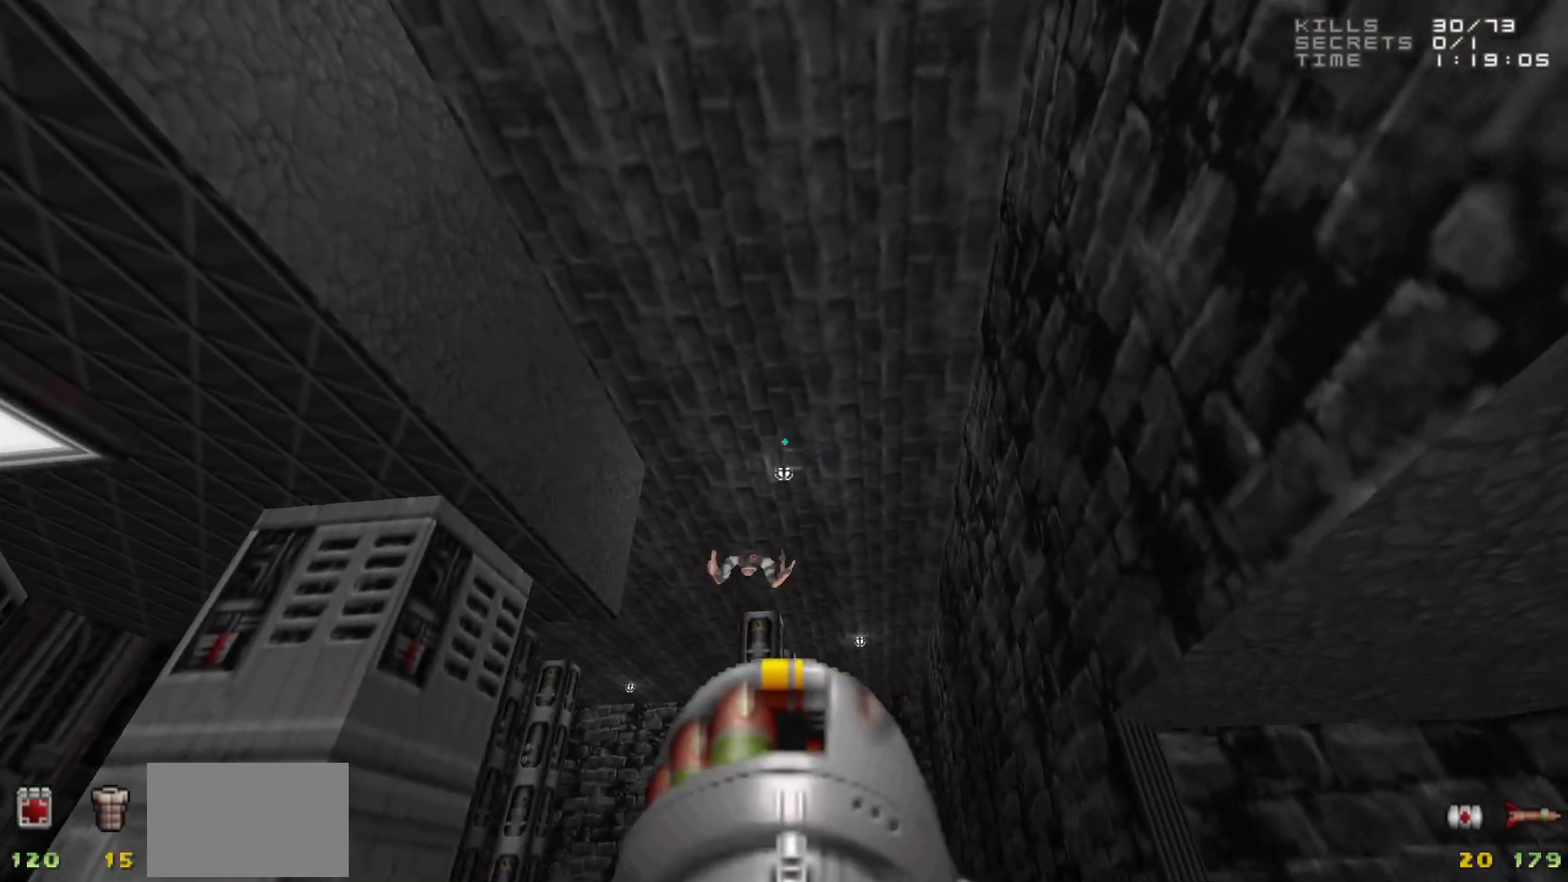
{"keys": [], "mouse": [], "events": [[150, "mouse_left", "down"], [200, "mouse_left", "up"]]}
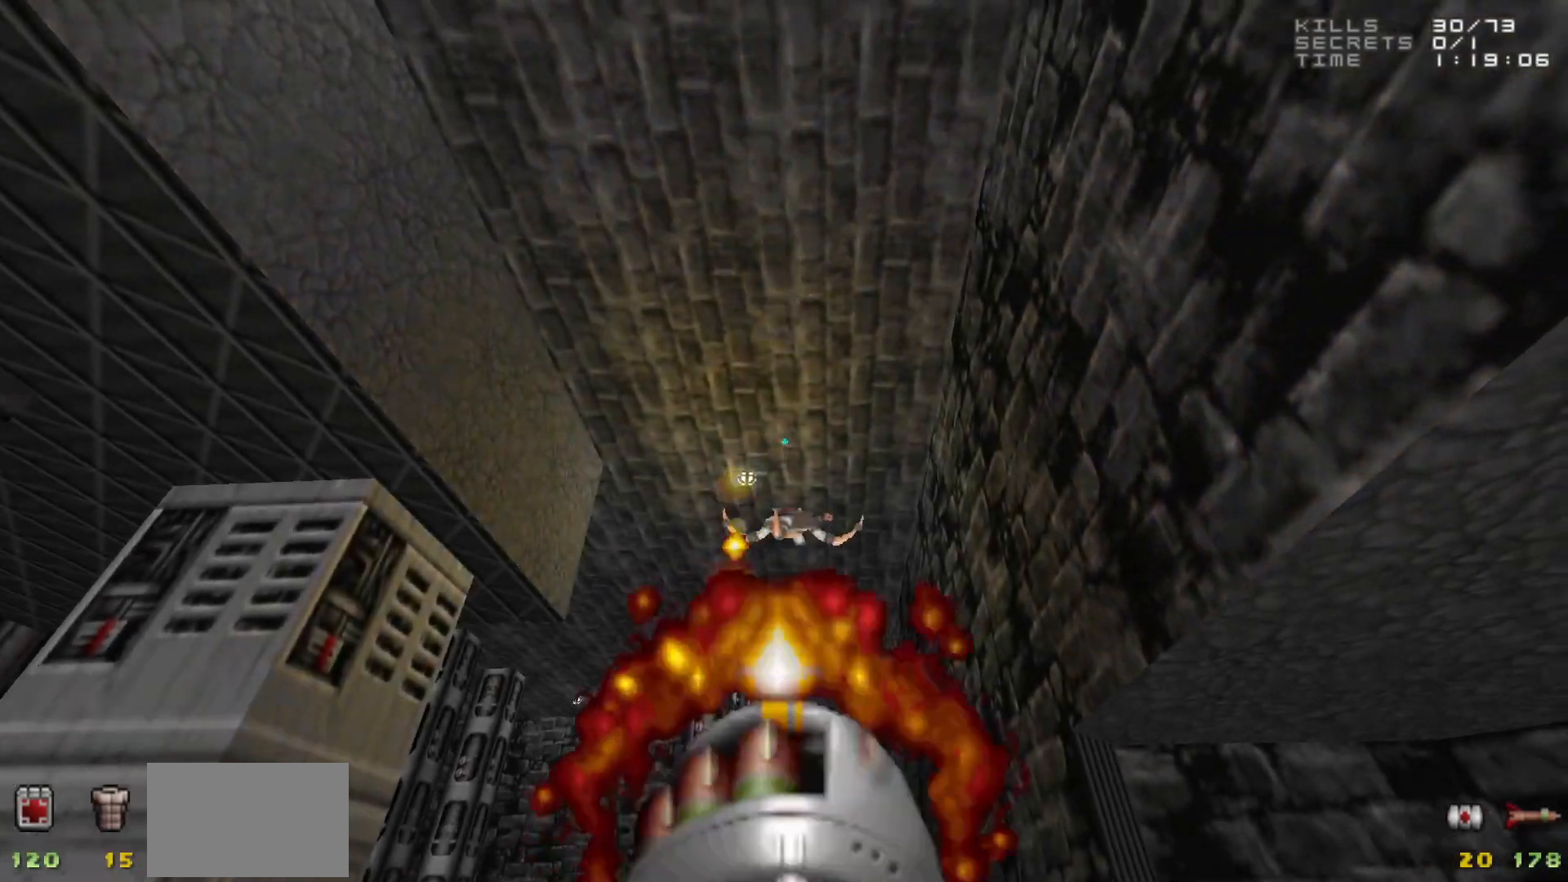
{"keys": [], "mouse": [], "events": [[267, "mouse_left", "down"], [350, "mouse_left", "up"]]}
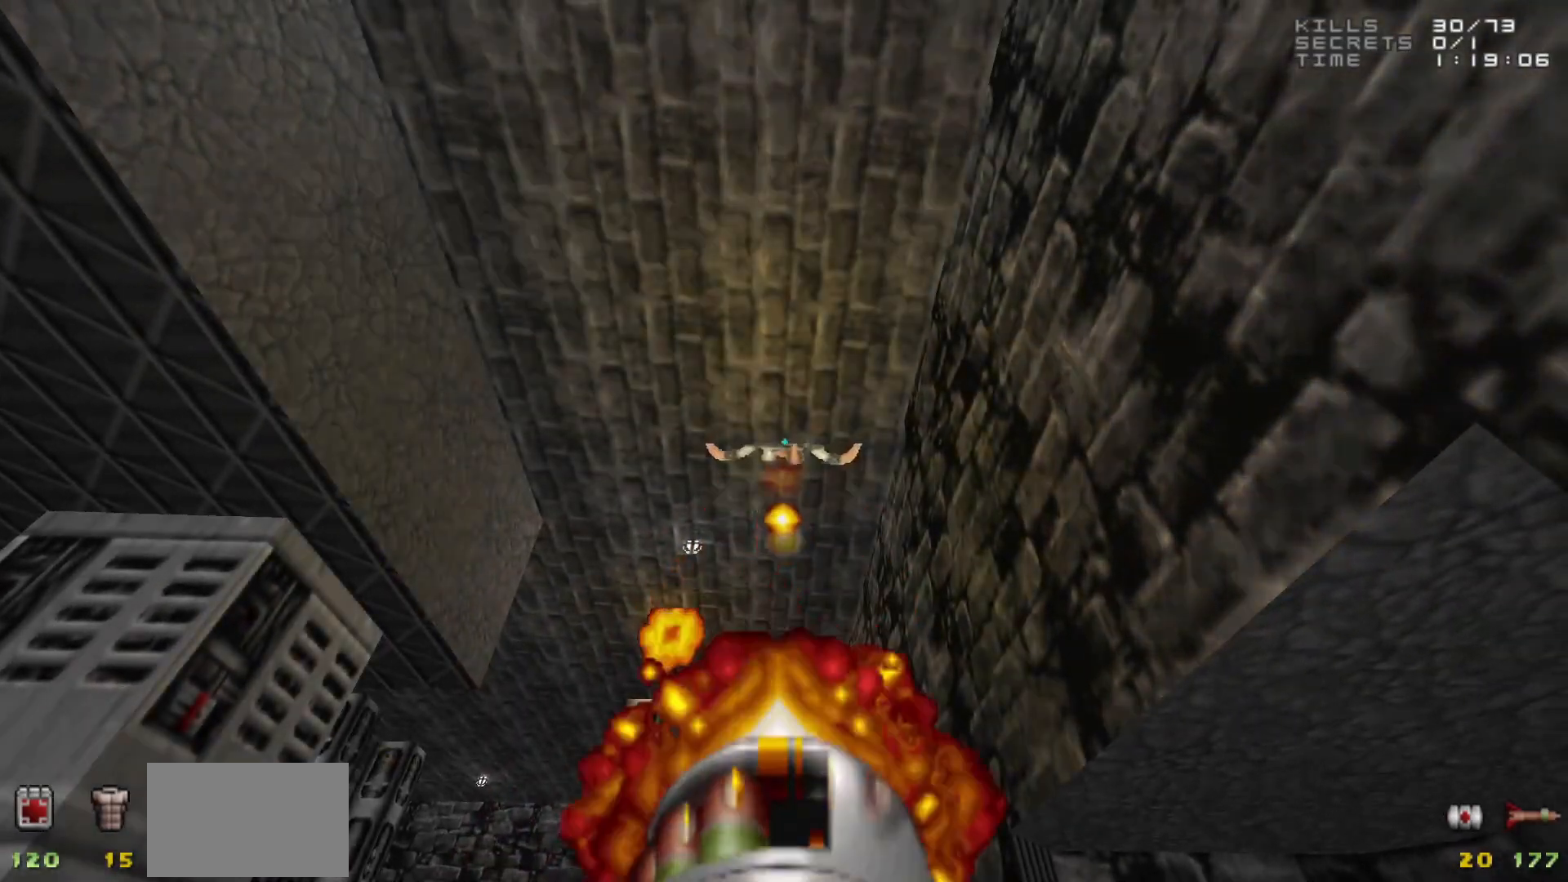
{"keys": [], "mouse": [], "events": []}
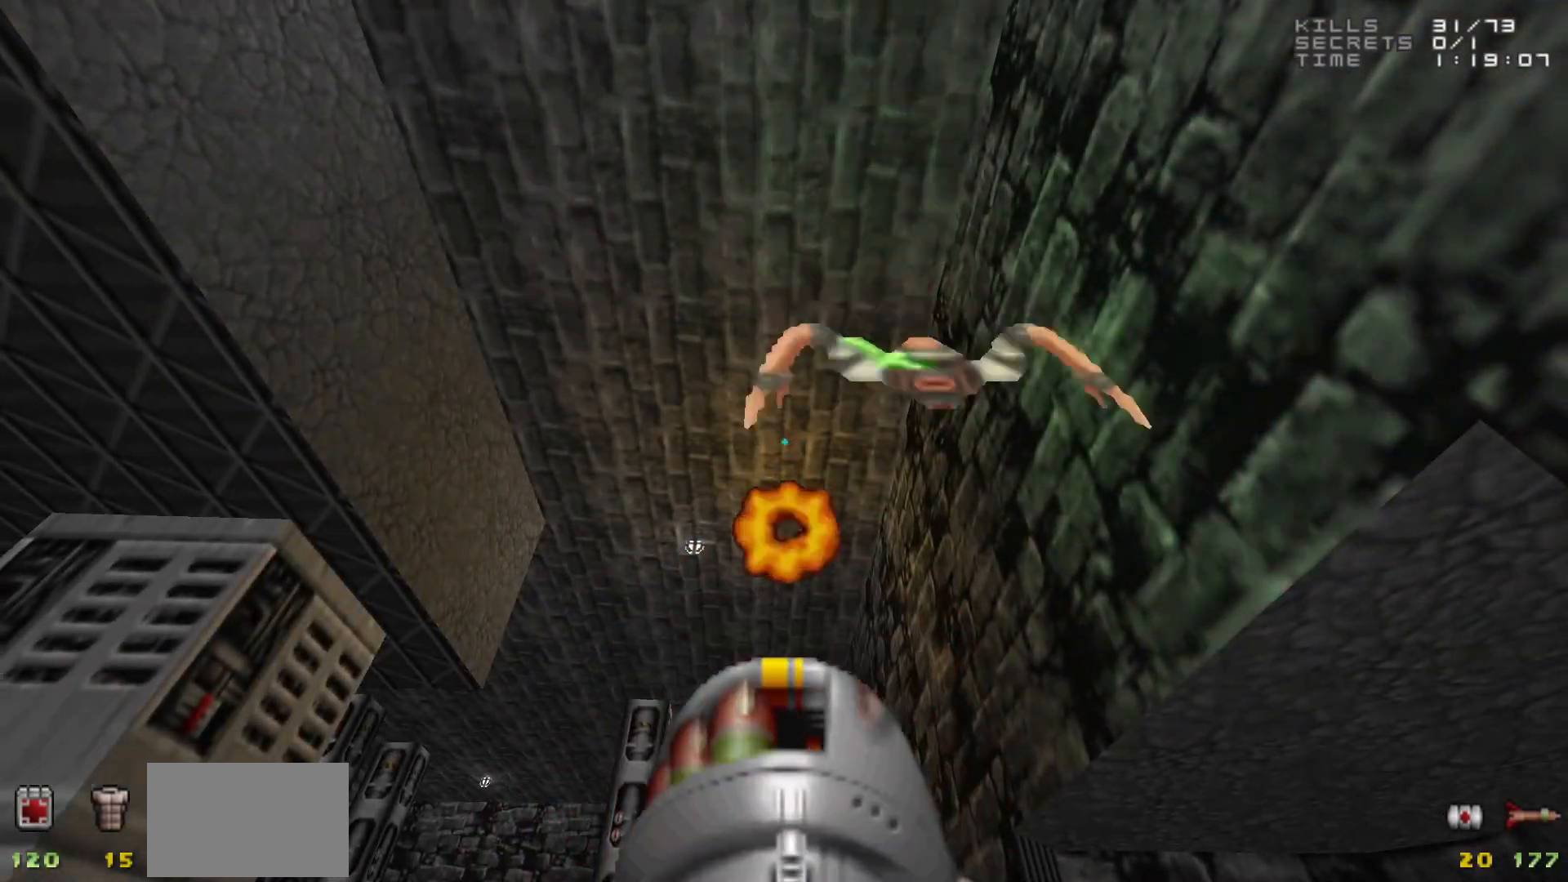
{"keys": [], "mouse": [], "events": [[50, "w", "down"], [150, "d", "down"], [250, "d", "up"], [250, "w", "up"]]}
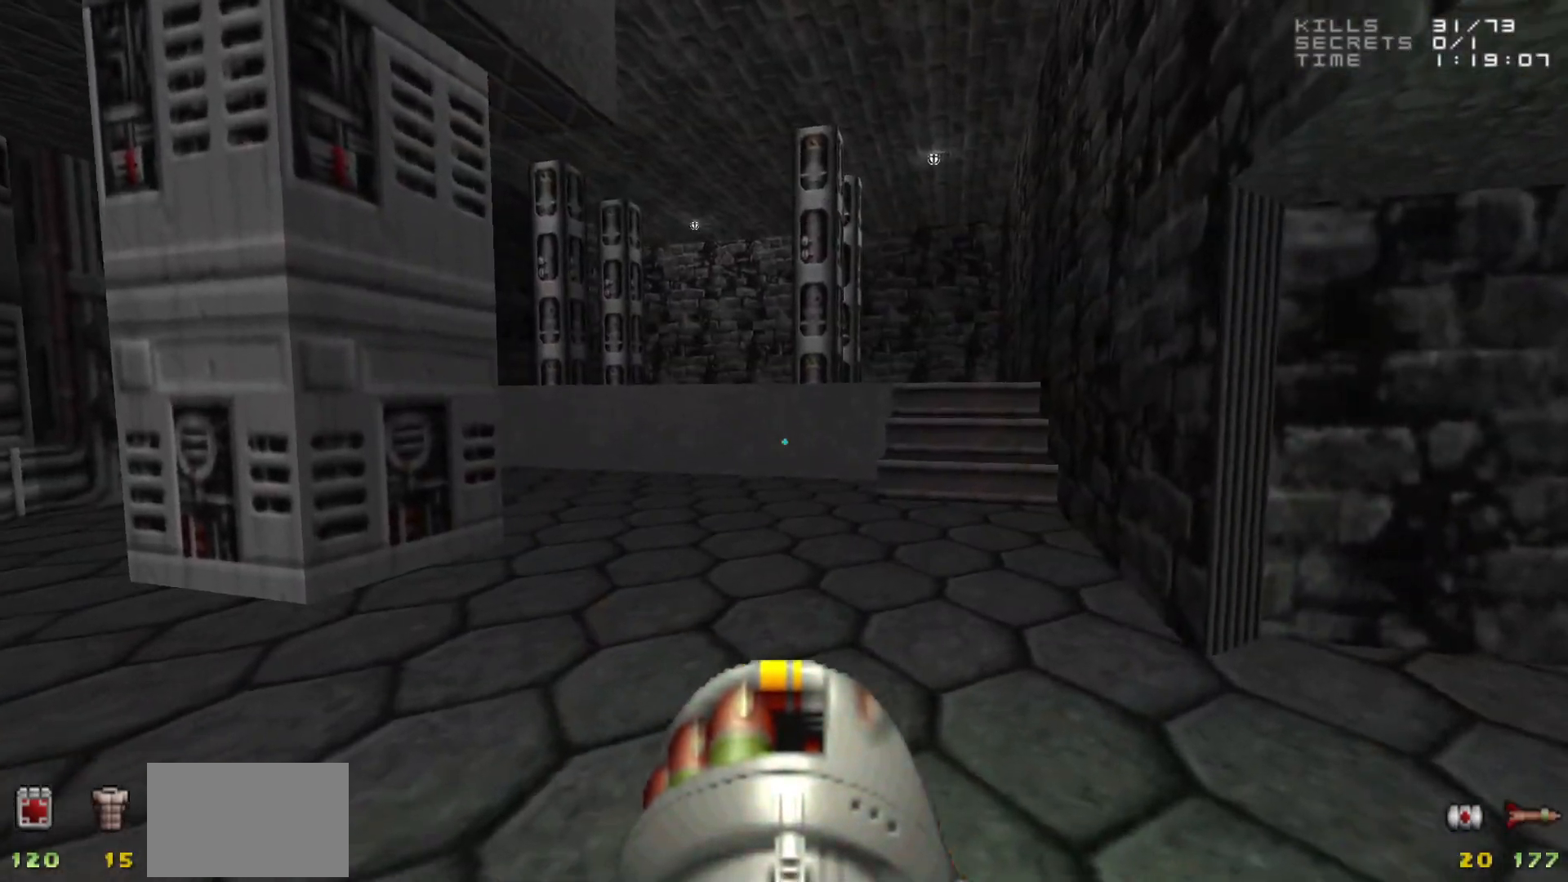
{"keys": ["w"], "mouse": [], "events": [[117, "w", "down"], [267, "d", "down"], [300, "d", "up"]]}
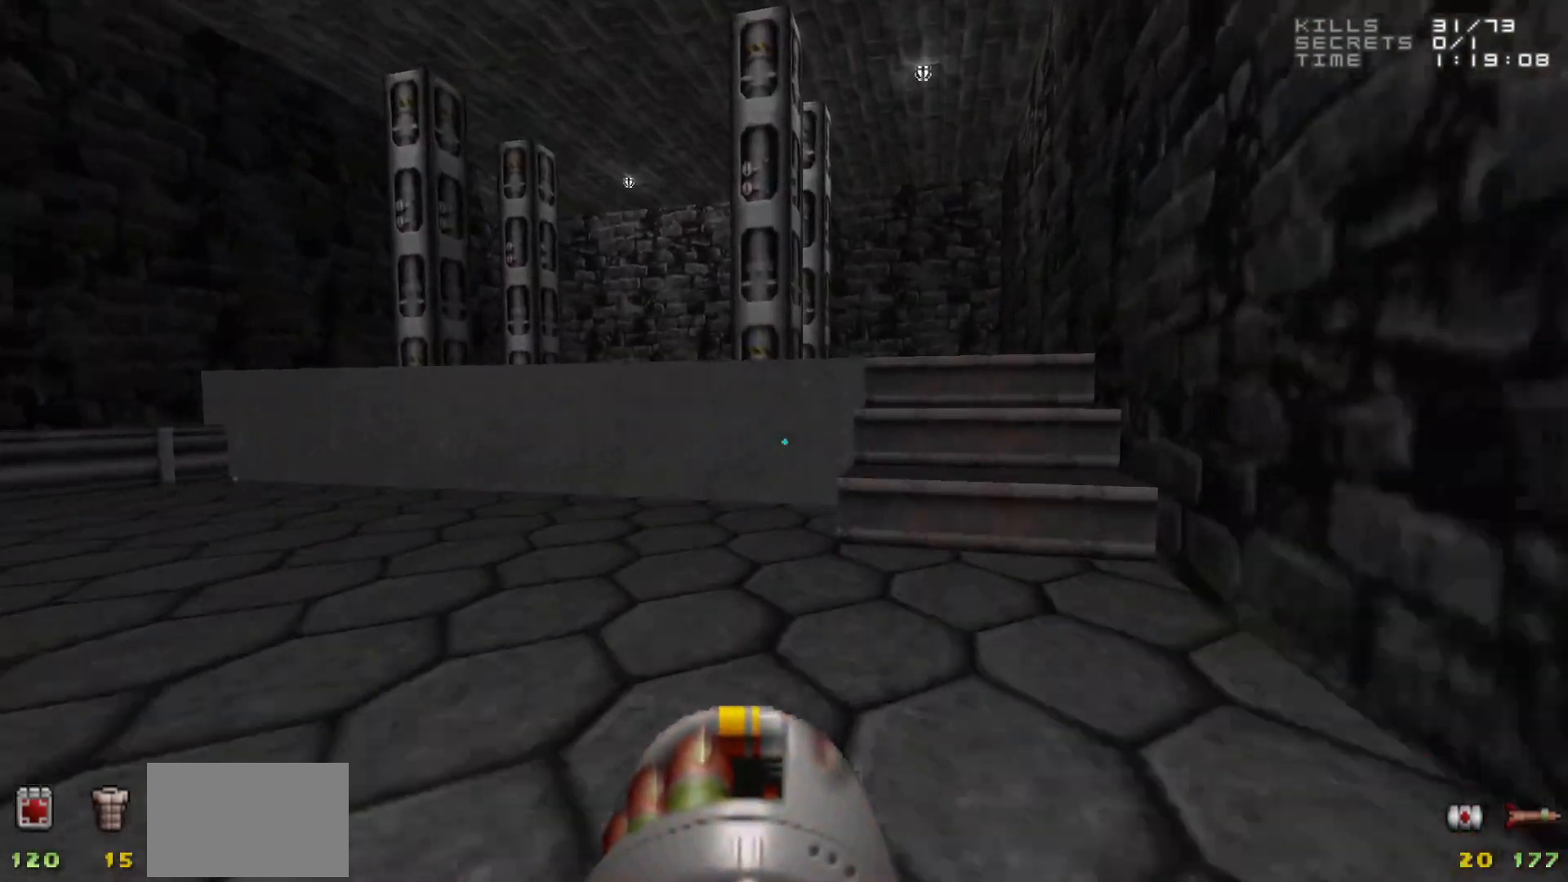
{"keys": ["d", "w"], "mouse": [], "events": [[50, "d", "down"], [133, "d", "up"], [183, "w", "up"], [367, "w", "down"], [467, "d", "down"]]}
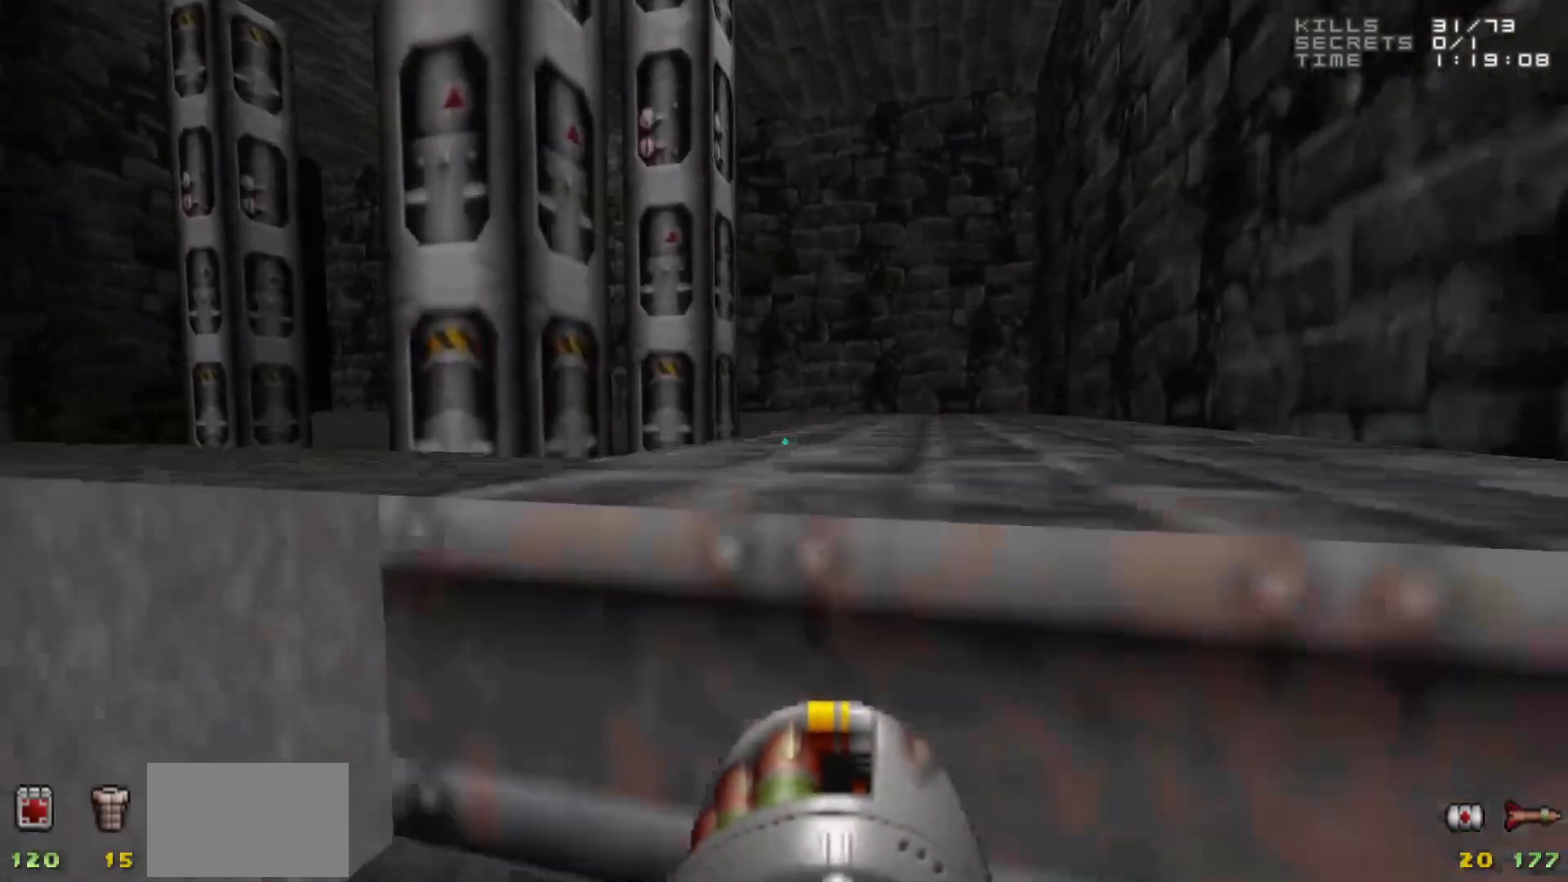
{"keys": [], "mouse": [], "events": [[117, "w", "up"], [150, "d", "up"], [300, "2", "down"], [383, "2", "up"]]}
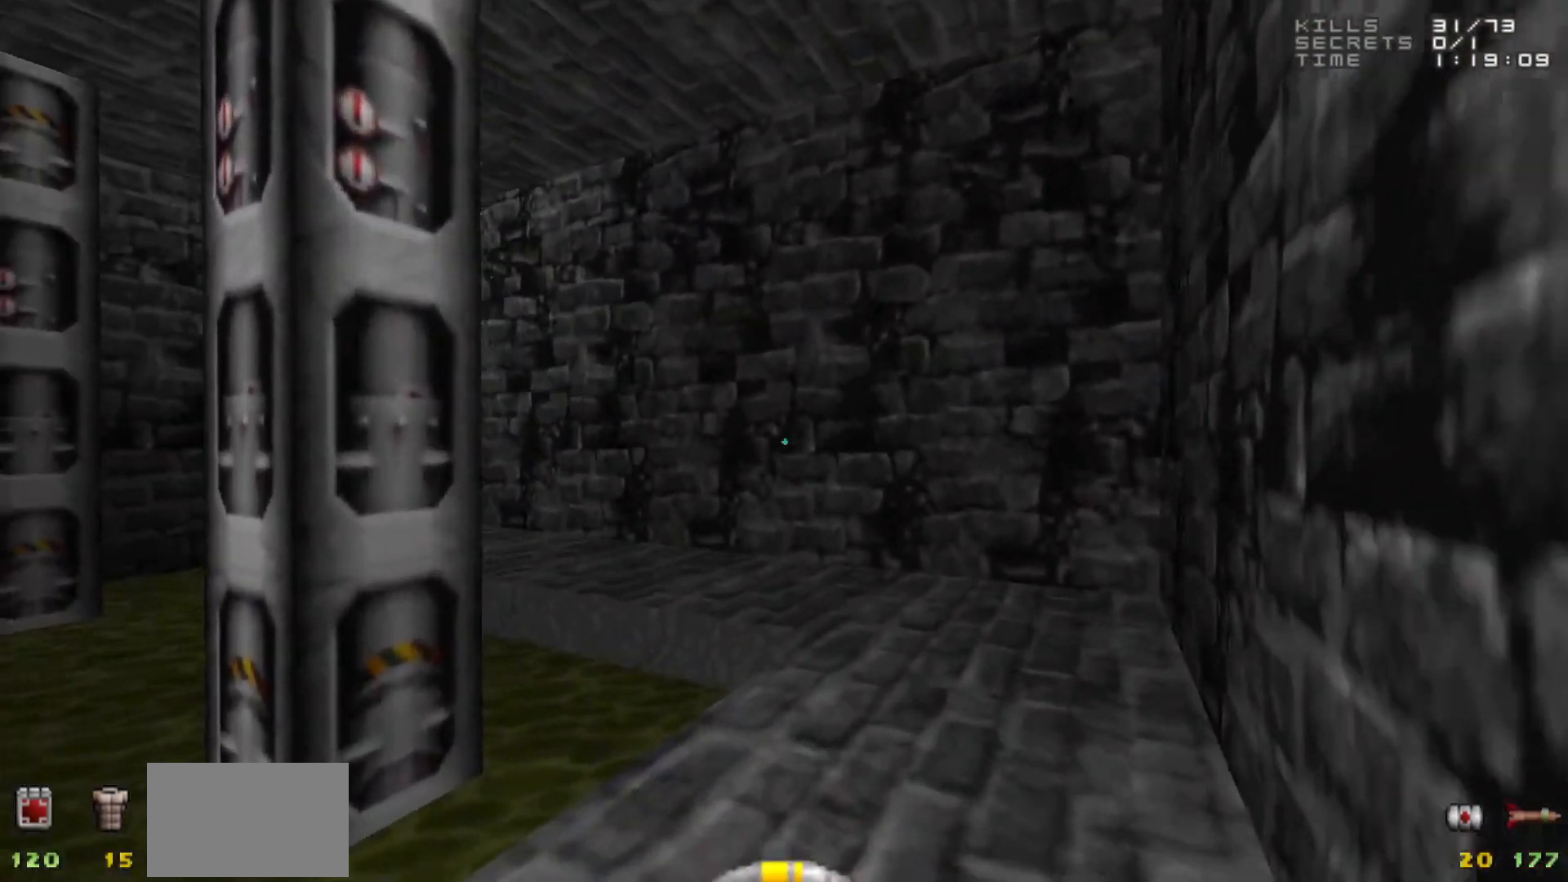
{"keys": [], "mouse": [], "events": [[400, "2", "down"], [450, "2", "up"]]}
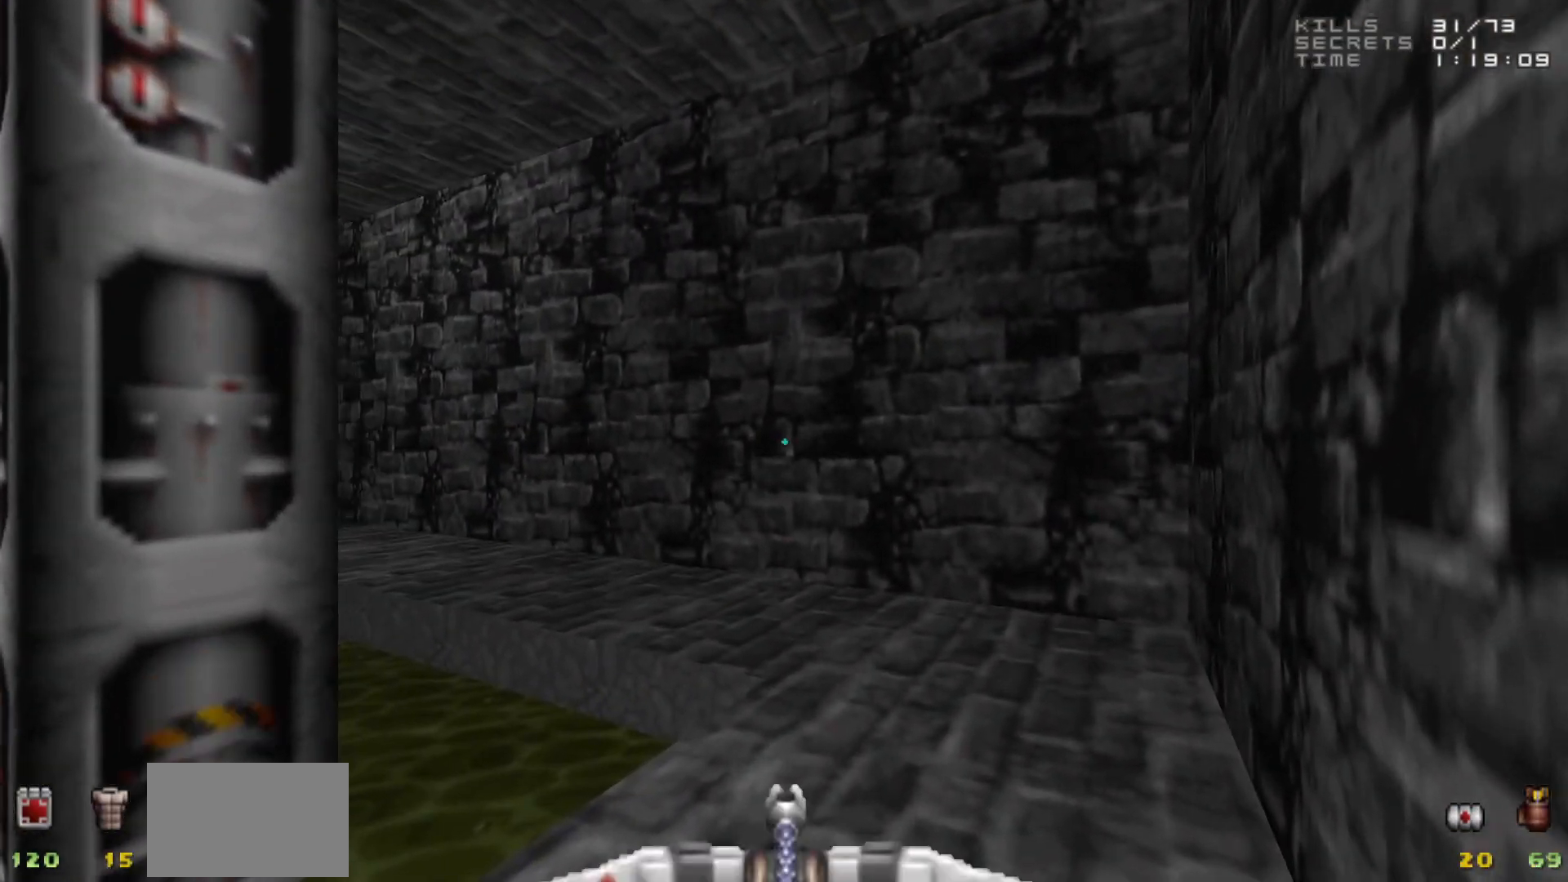
{"keys": [], "mouse": [], "events": [[100, "d", "down"], [133, "w", "down"], [233, "w", "up"], [283, "d", "up"], [367, "3", "down"], [417, "3", "up"]]}
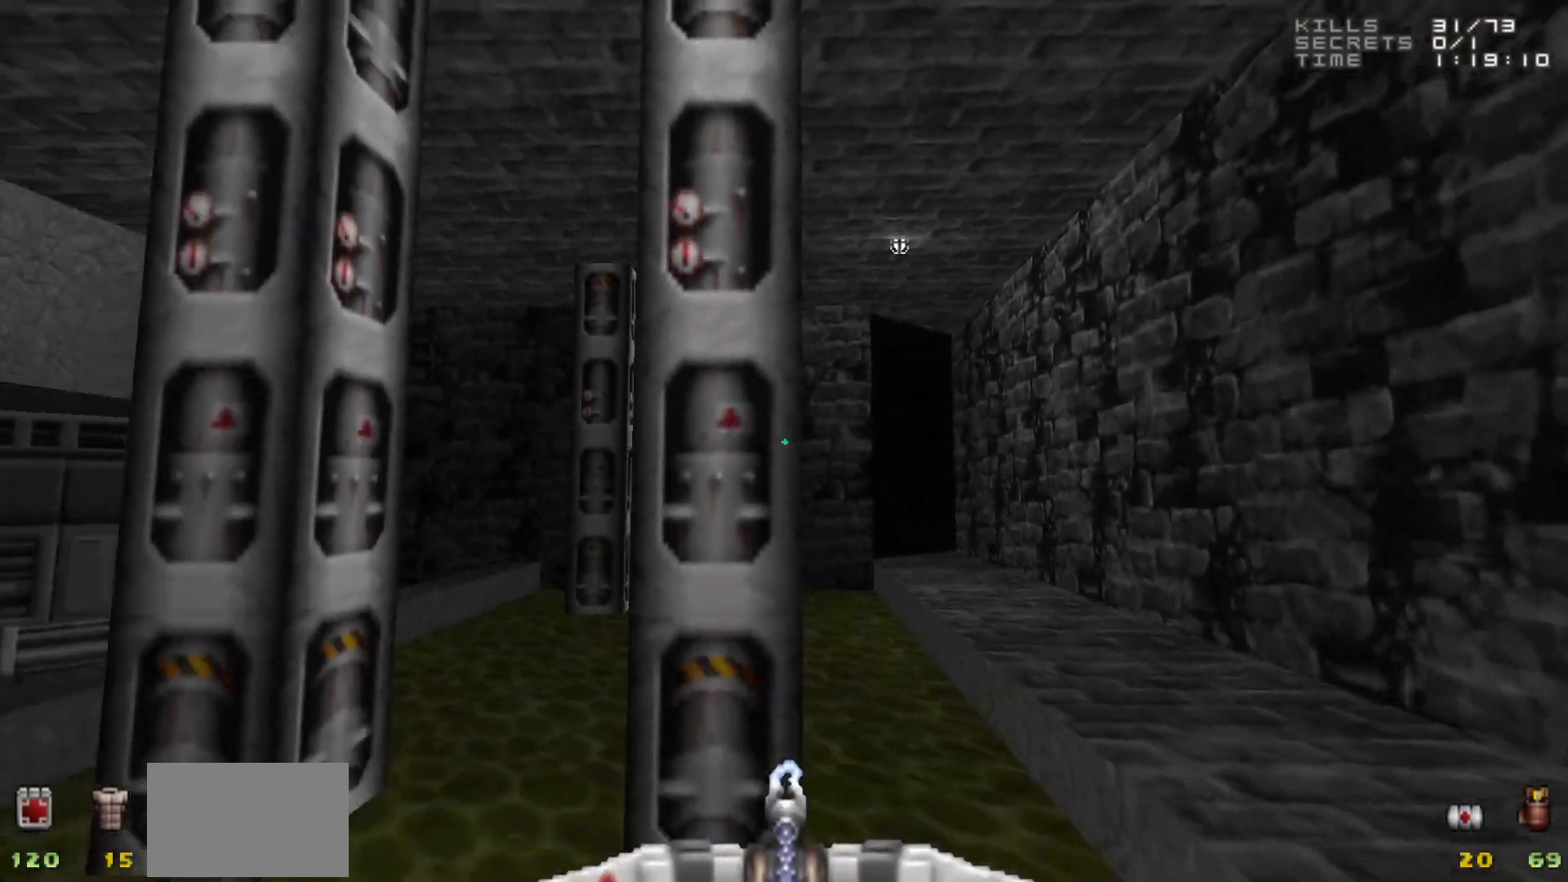
{"keys": ["d"], "mouse": [], "events": [[67, "d", "down"], [167, "d", "up"], [167, "w", "down"], [217, "w", "up"], [483, "d", "down"]]}
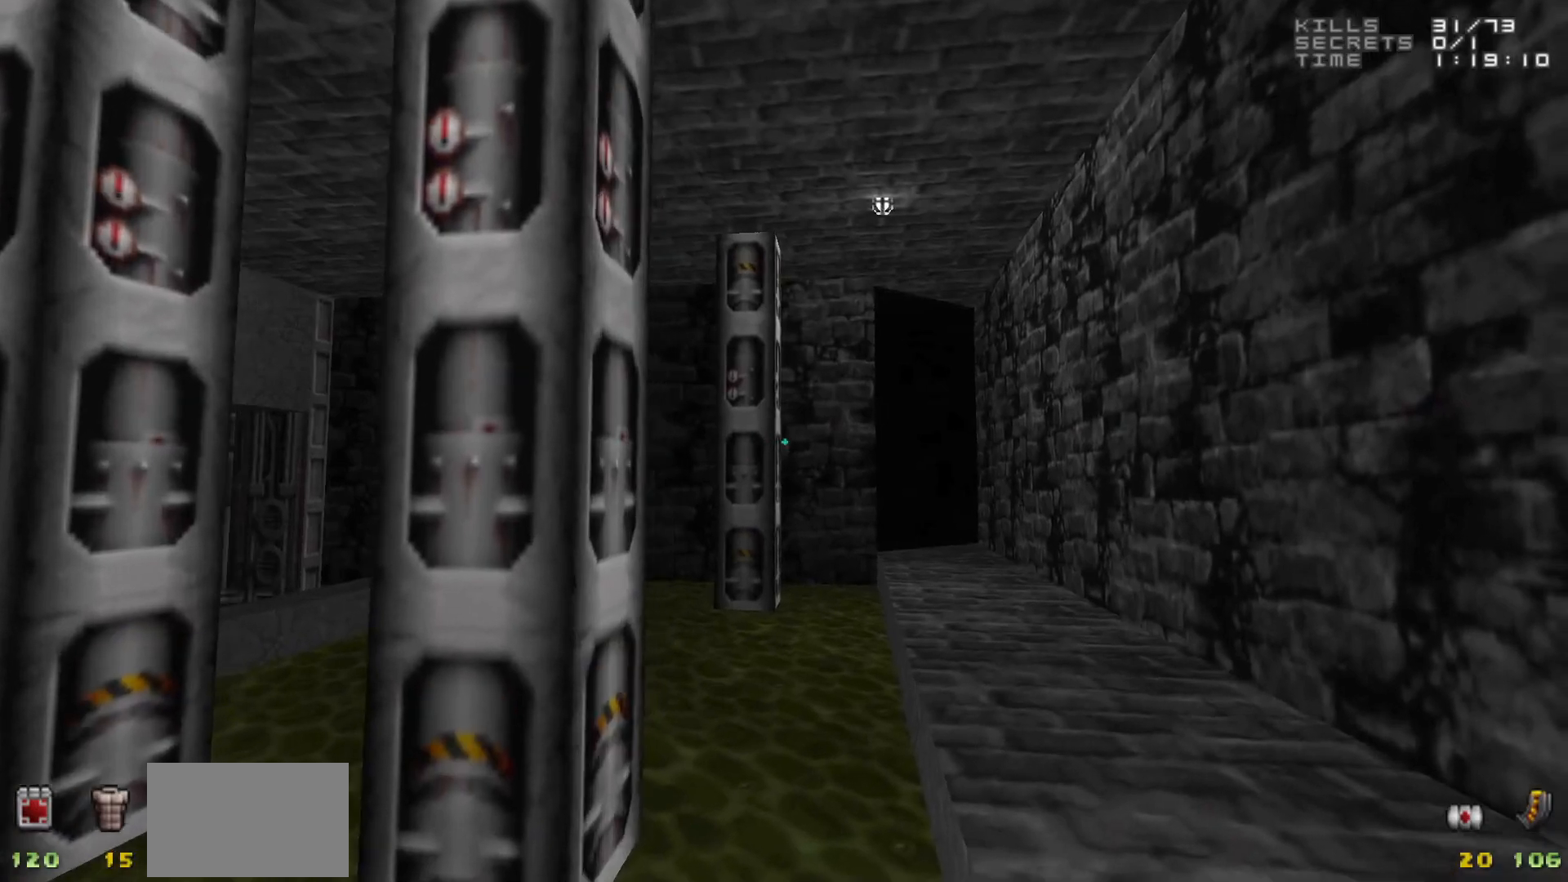
{"keys": ["w"], "mouse": [], "events": [[33, "w", "down"], [133, "d", "up"]]}
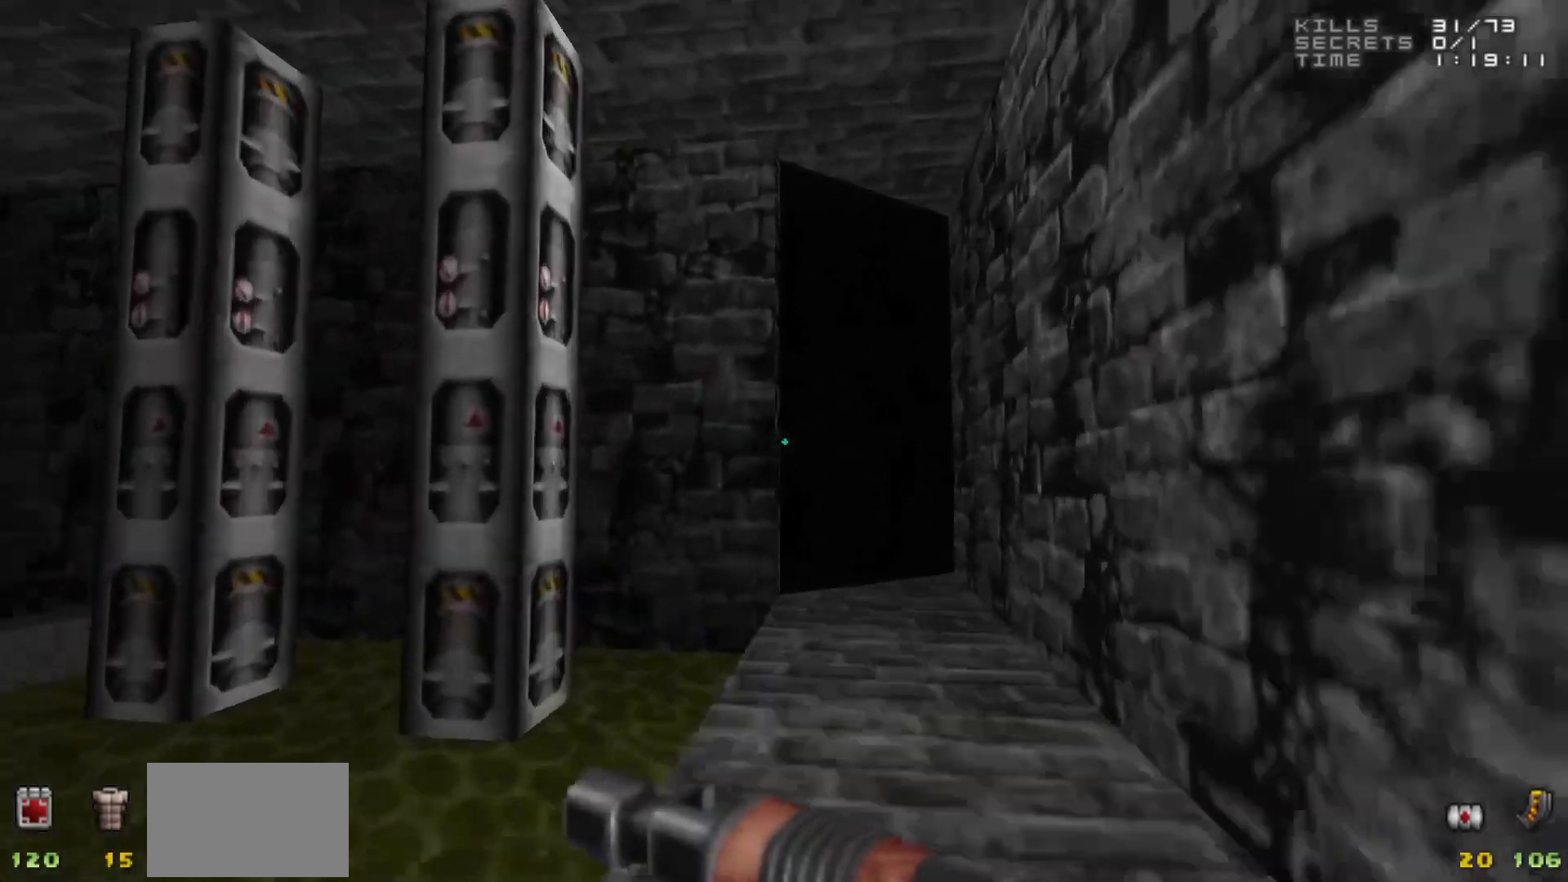
{"keys": [], "mouse": [], "events": [[83, "d", "down"], [133, "d", "up"], [183, "w", "up"]]}
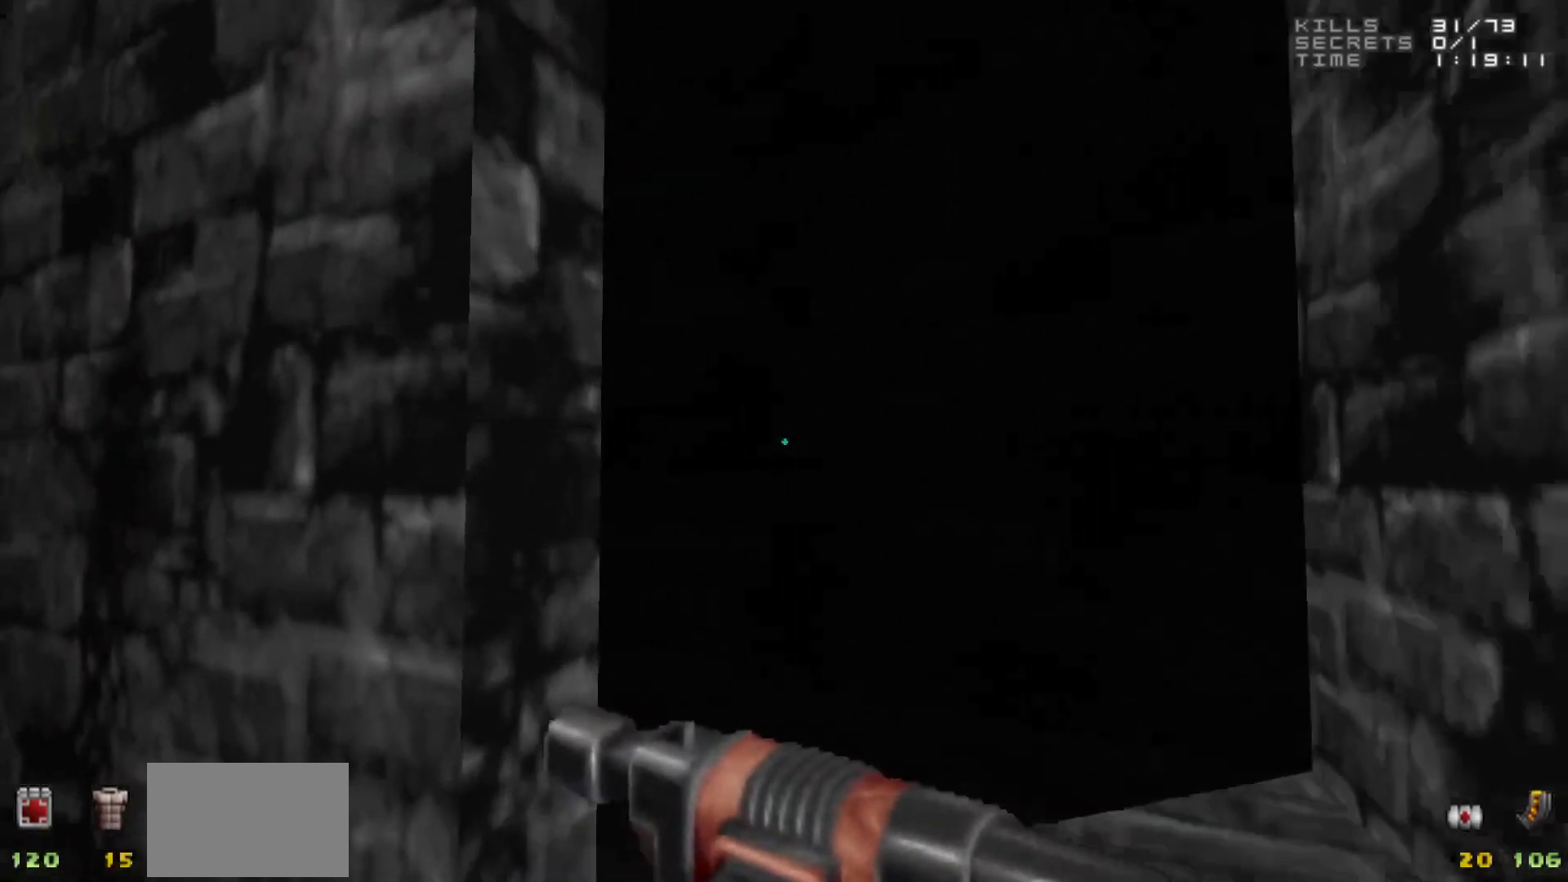
{"keys": [], "mouse": [], "events": []}
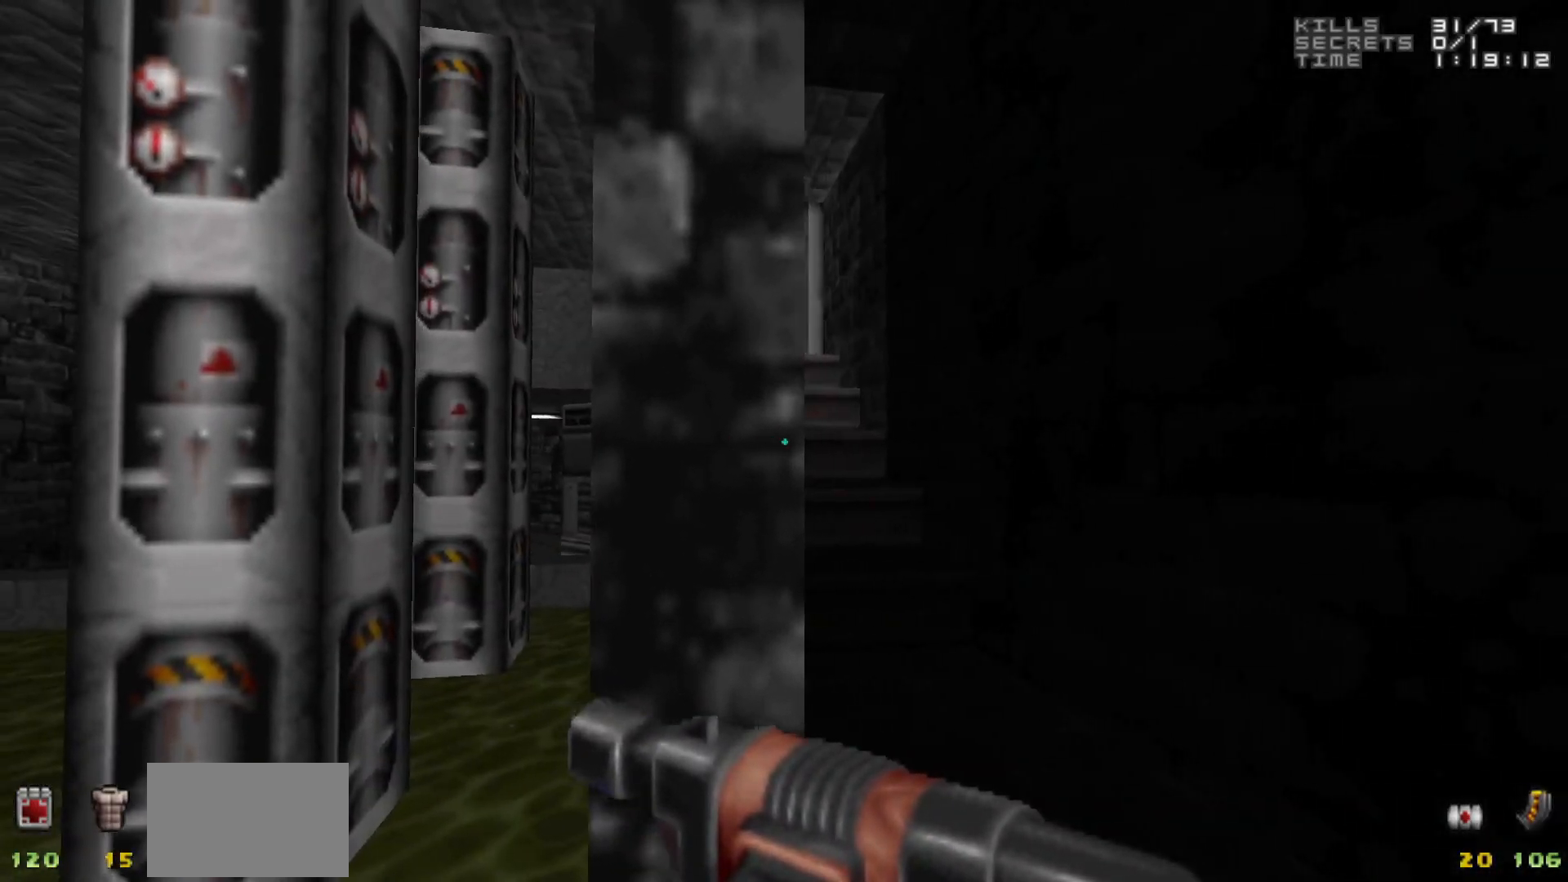
{"keys": [], "mouse": [], "events": [[133, "d", "down"], [217, "d", "up"]]}
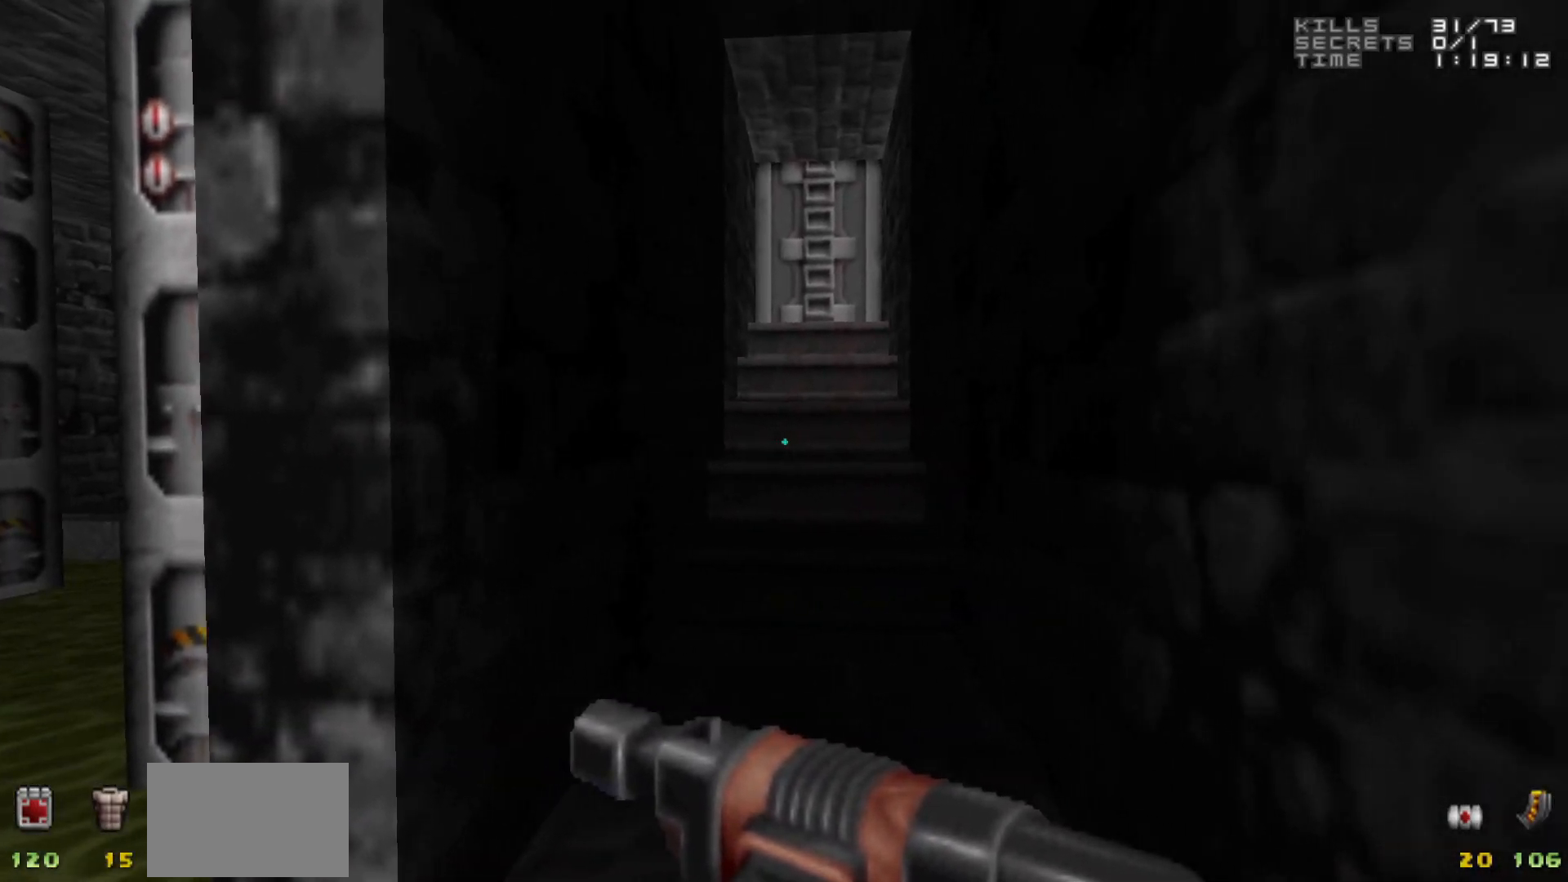
{"keys": [], "mouse": [], "events": []}
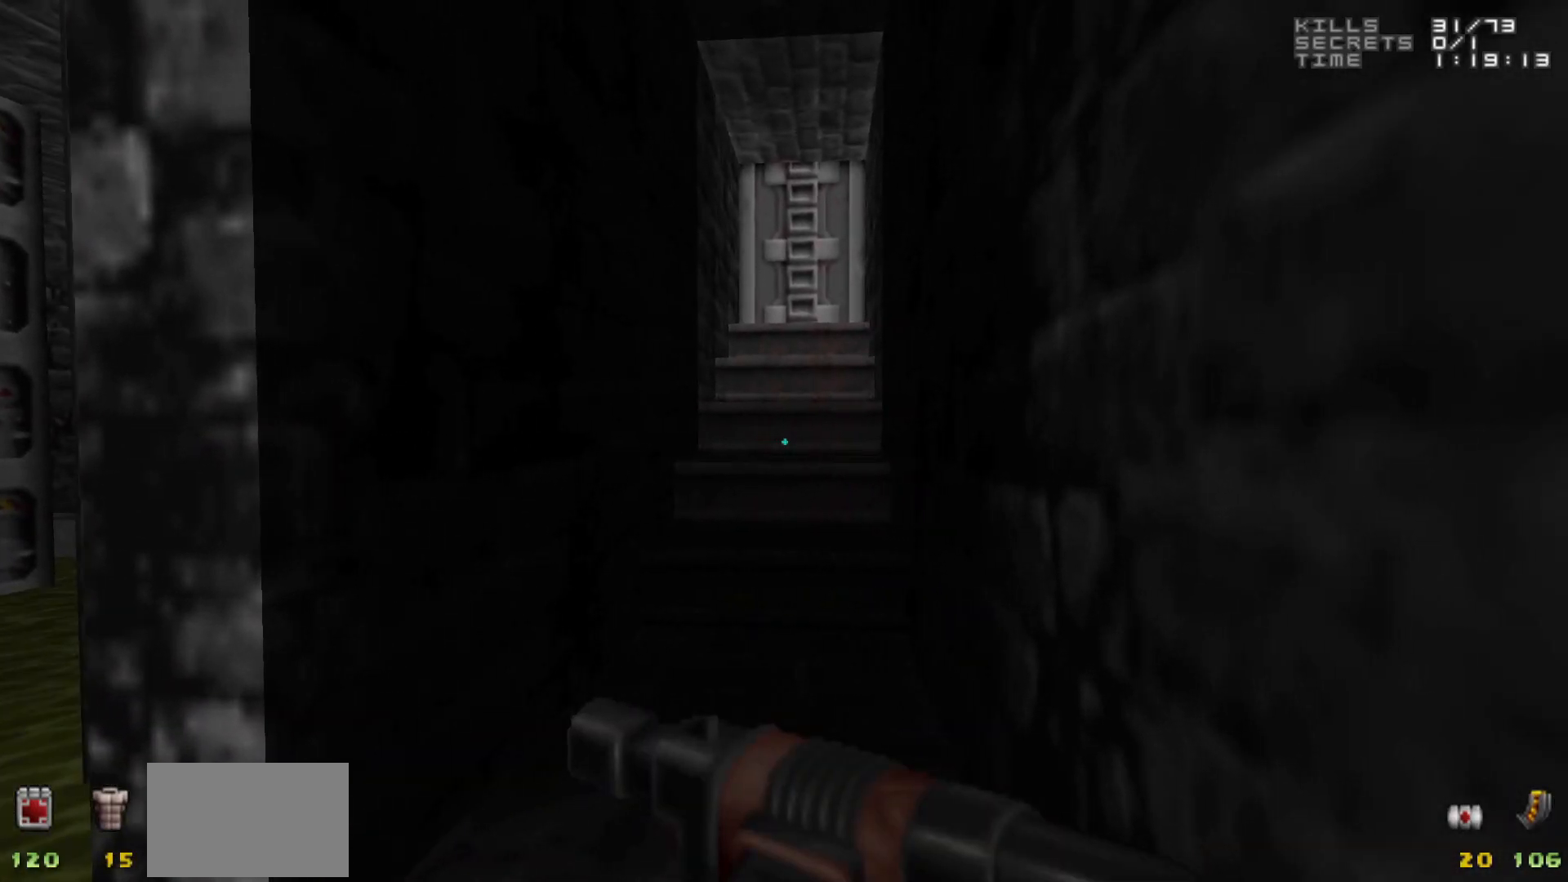
{"keys": [], "mouse": [], "events": [[50, "w", "down"], [200, "w", "up"]]}
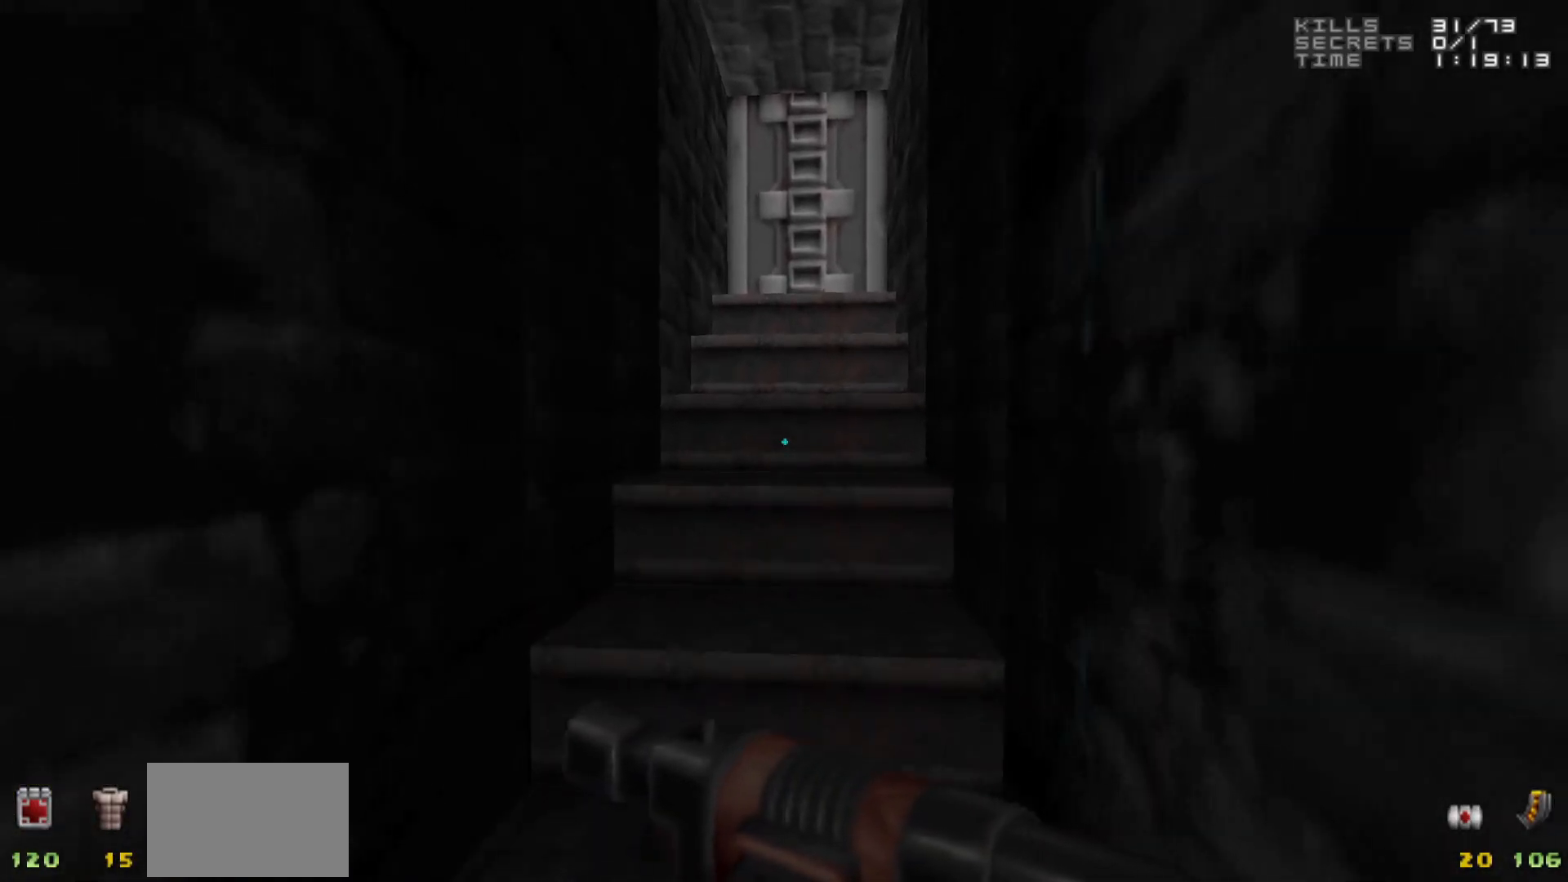
{"keys": ["w"], "mouse": [], "events": [[350, "w", "down"]]}
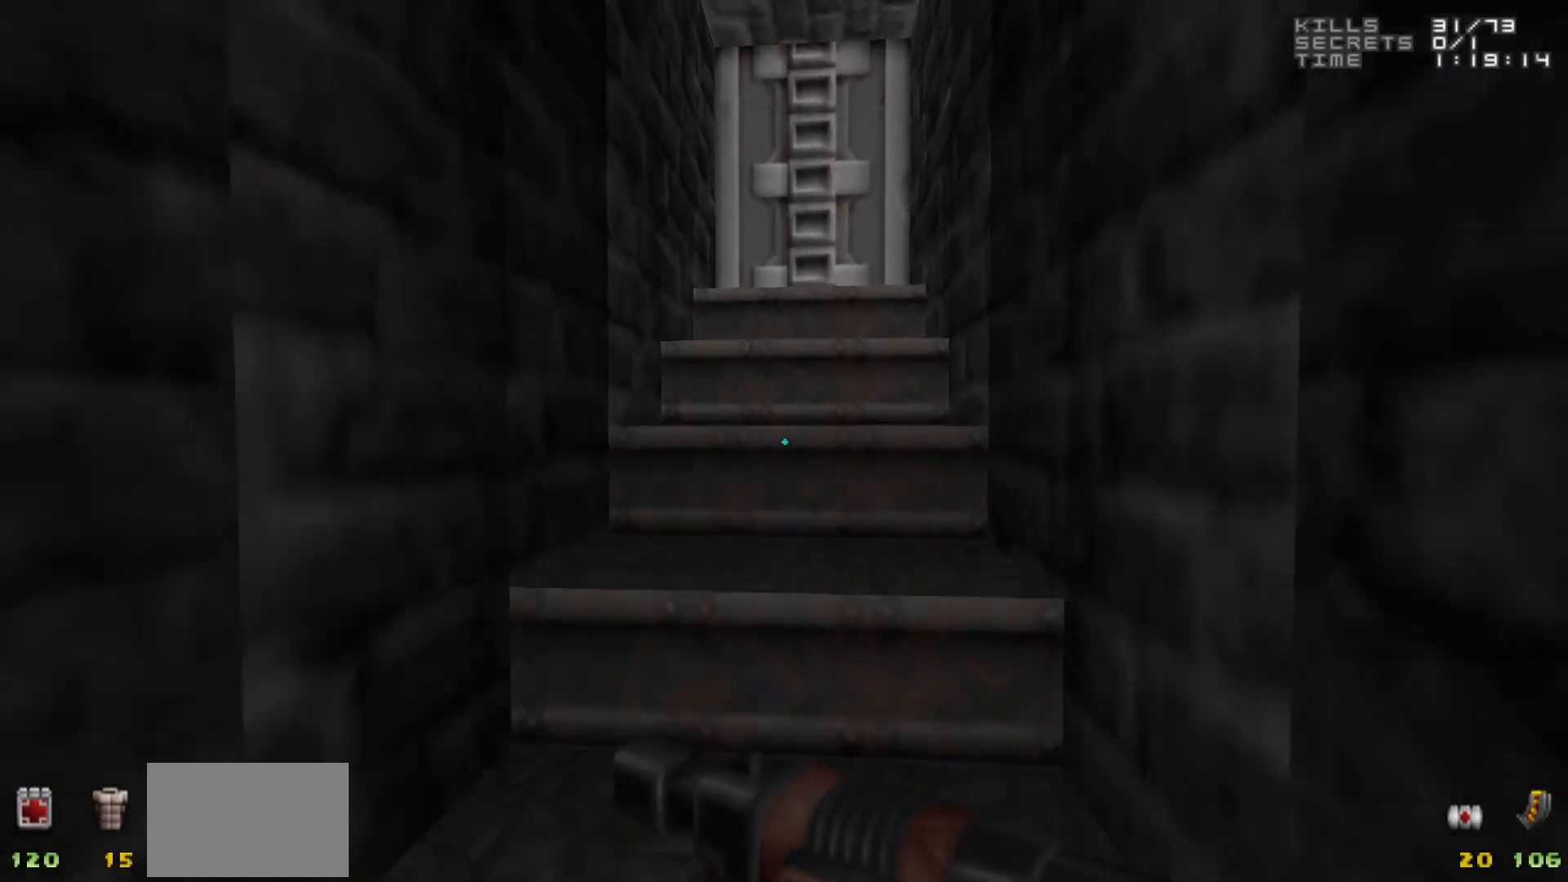
{"keys": [], "mouse": [], "events": [[183, "w", "up"]]}
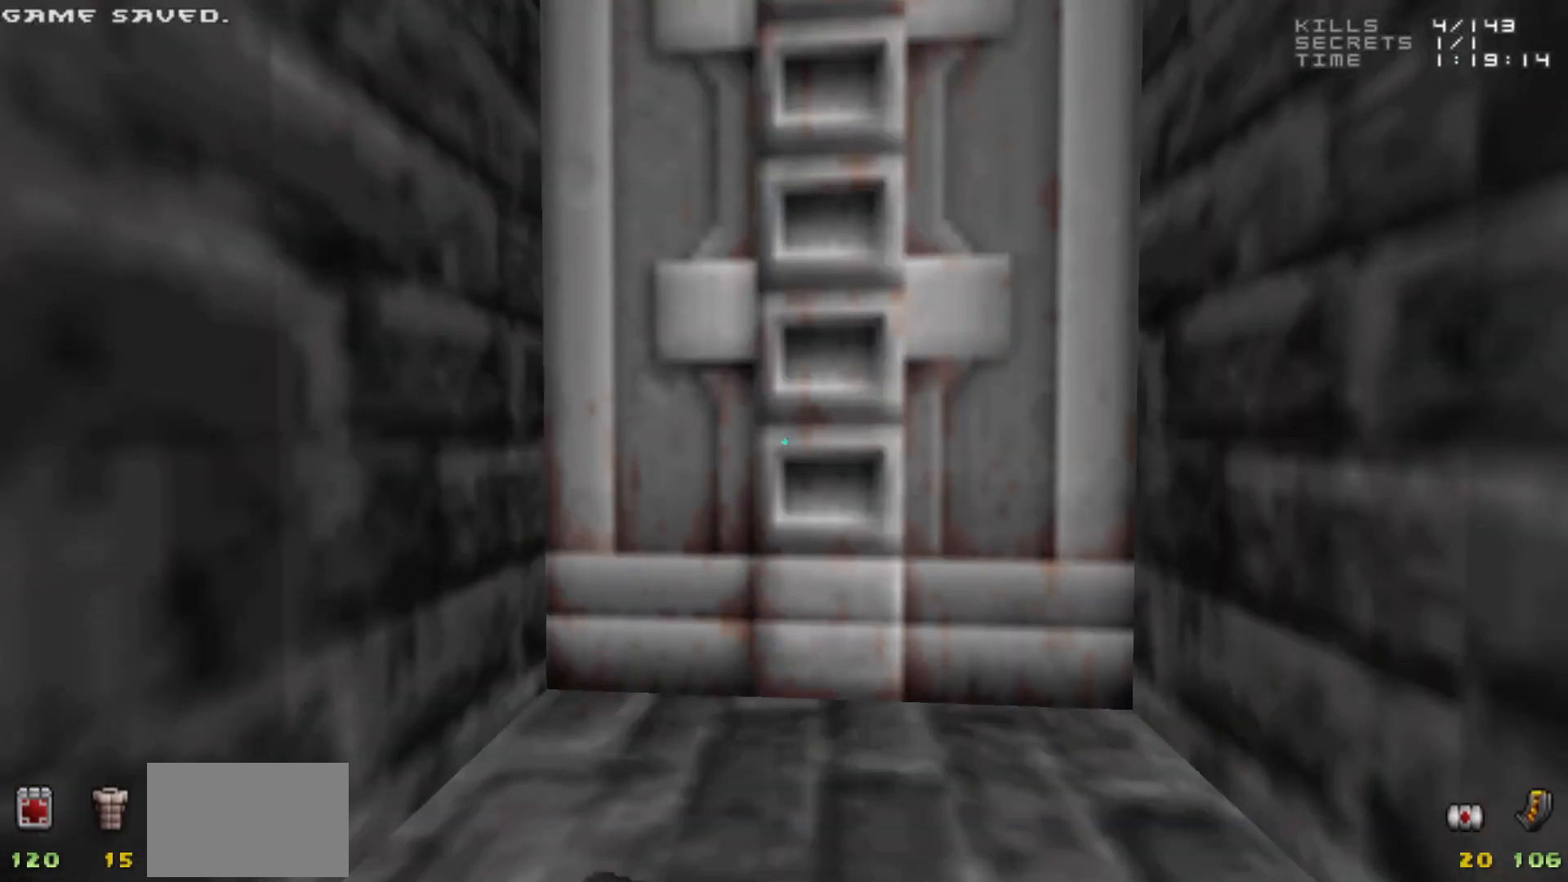
{"keys": [], "mouse": [], "events": []}
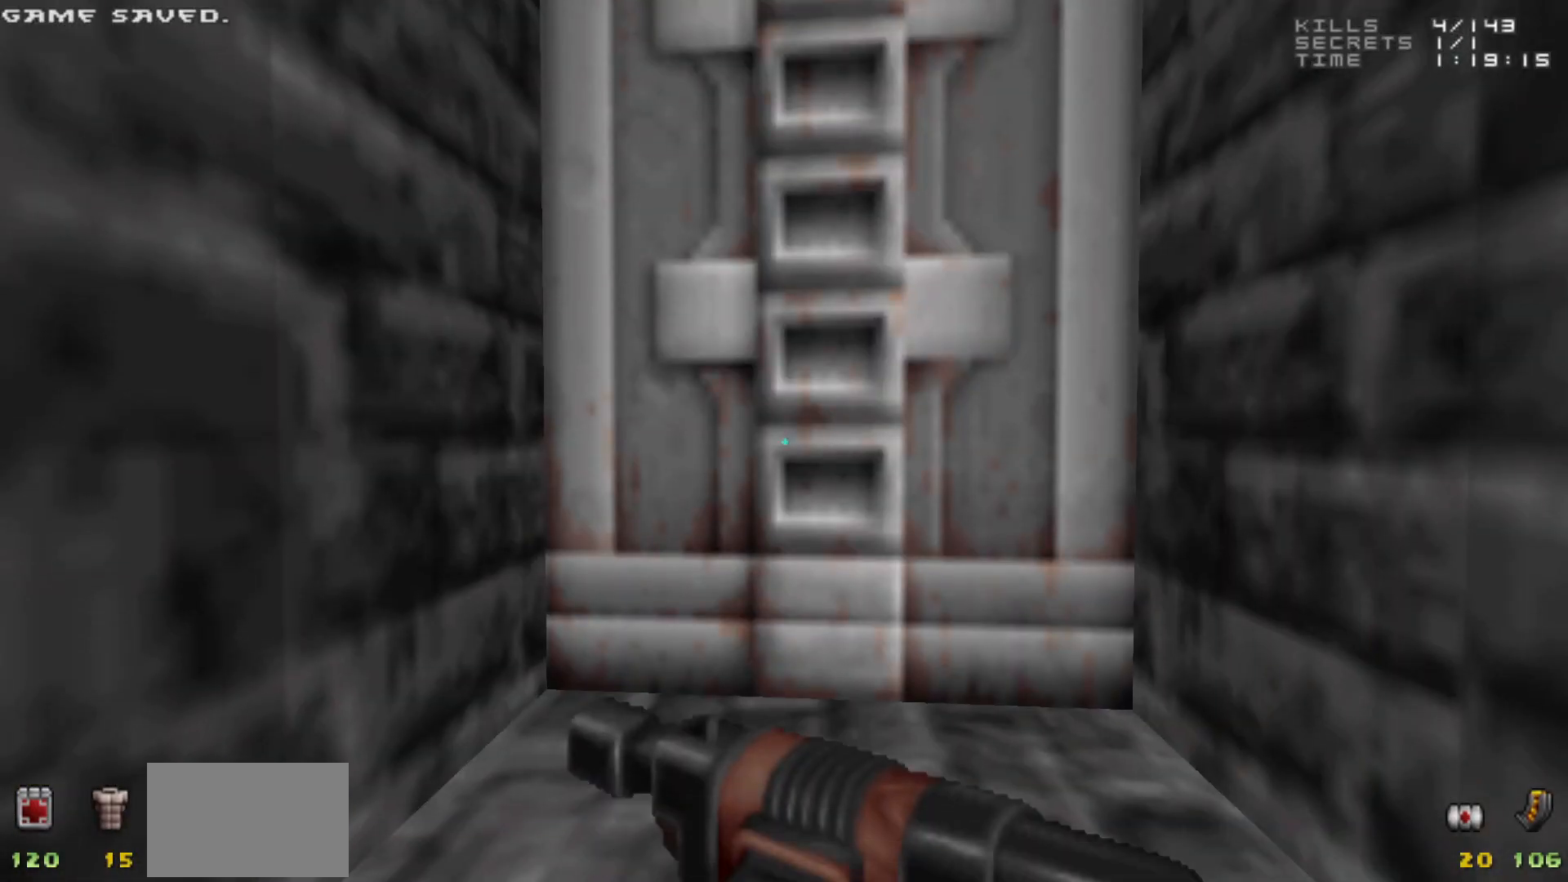
{"keys": [], "mouse": [], "events": [[167, "w", "down"], [217, "d", "down"], [217, "w", "up"], [267, "d", "up"]]}
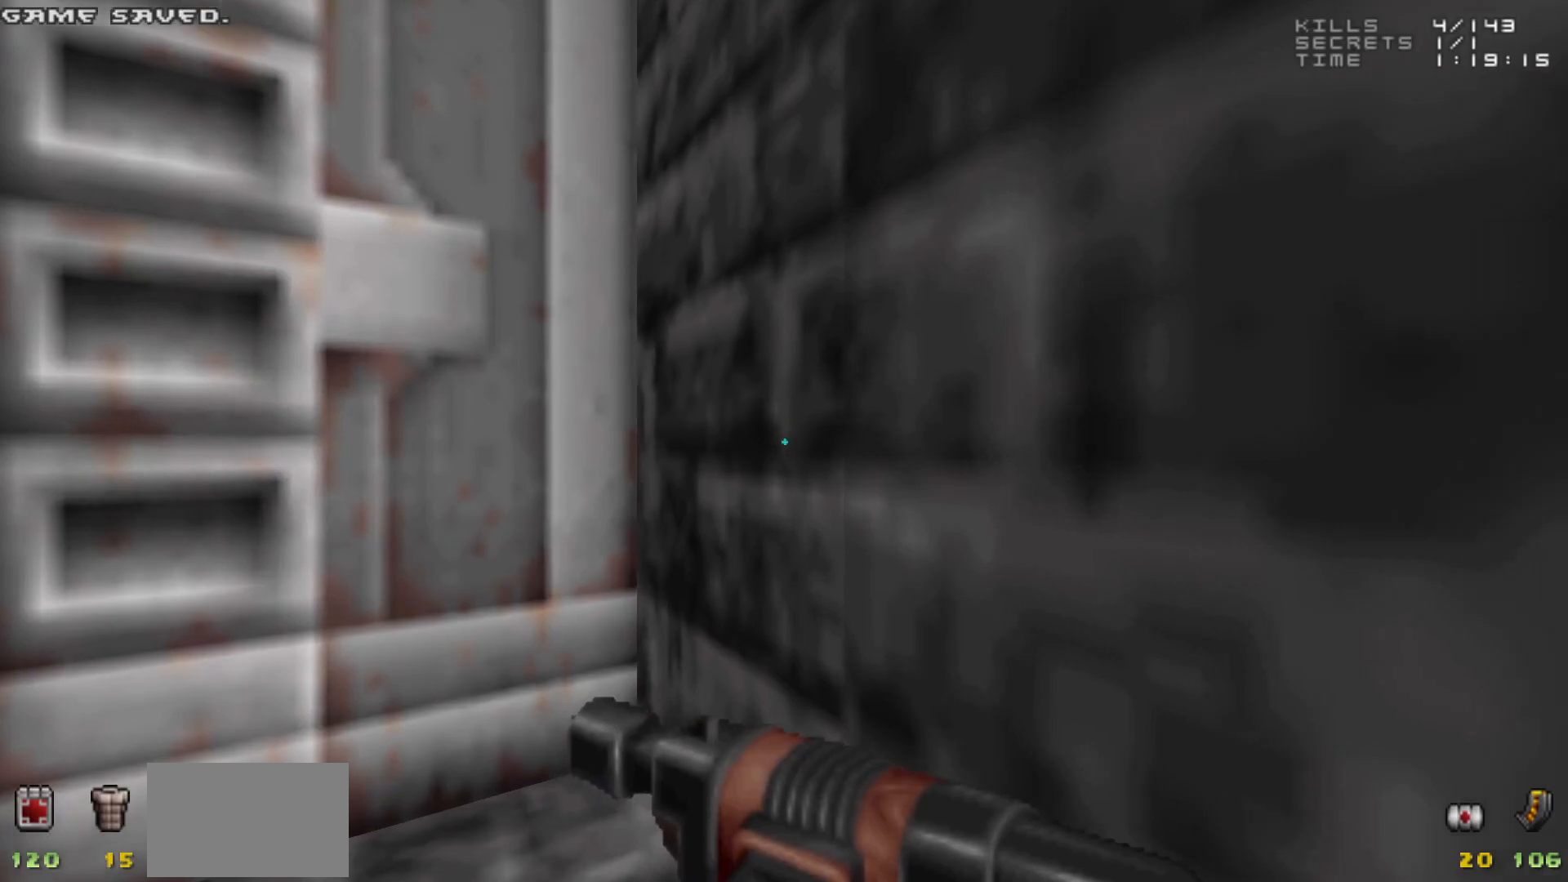
{"keys": [], "mouse": [], "events": [[133, "a", "down"], [233, "a", "up"]]}
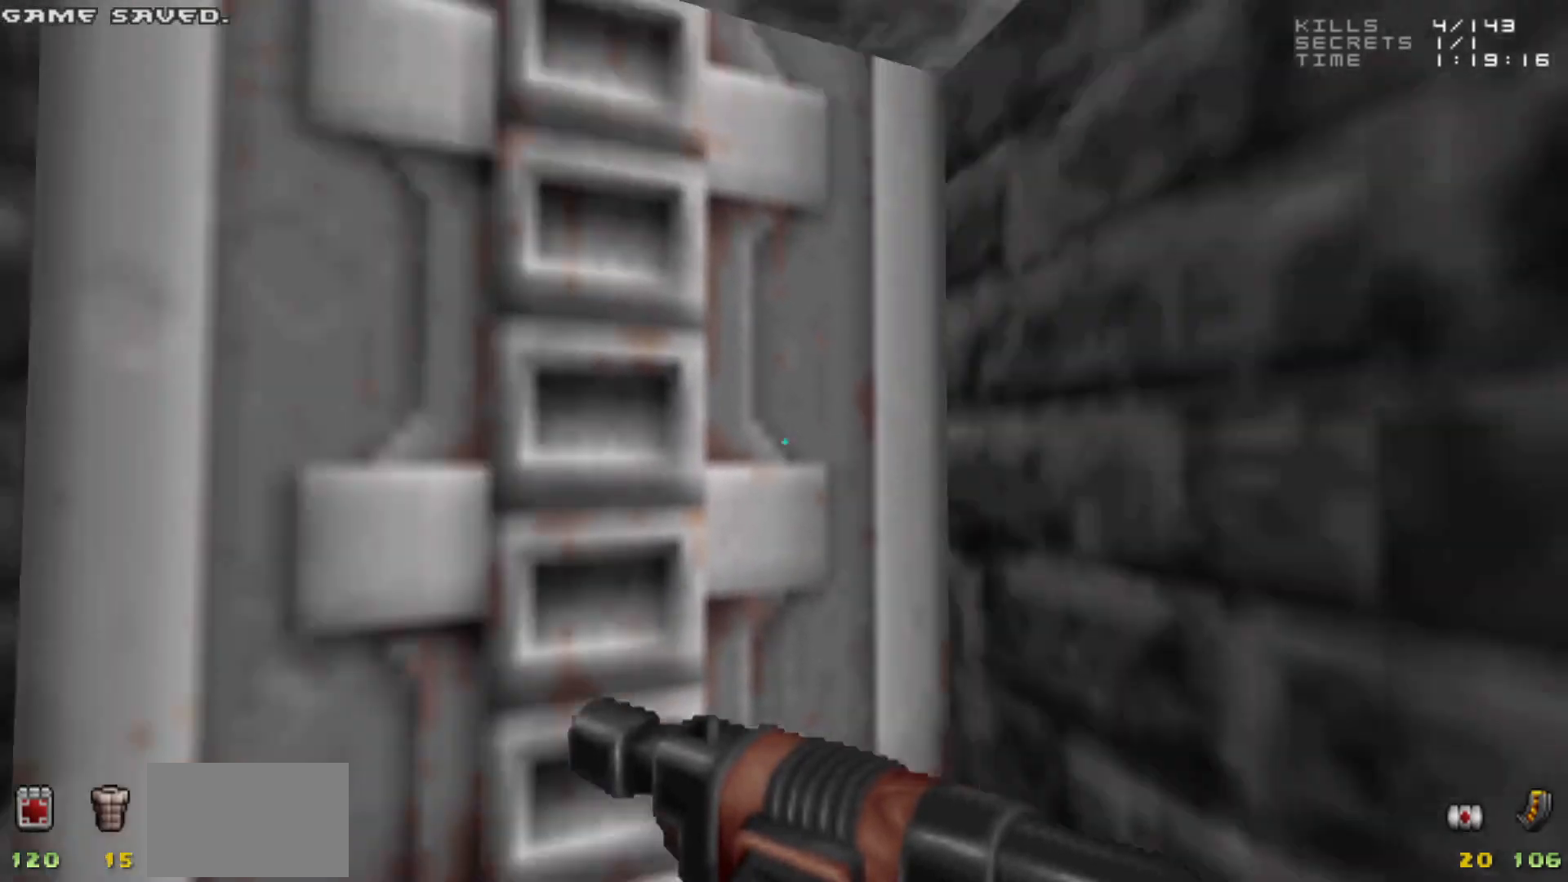
{"keys": [], "mouse": [], "events": []}
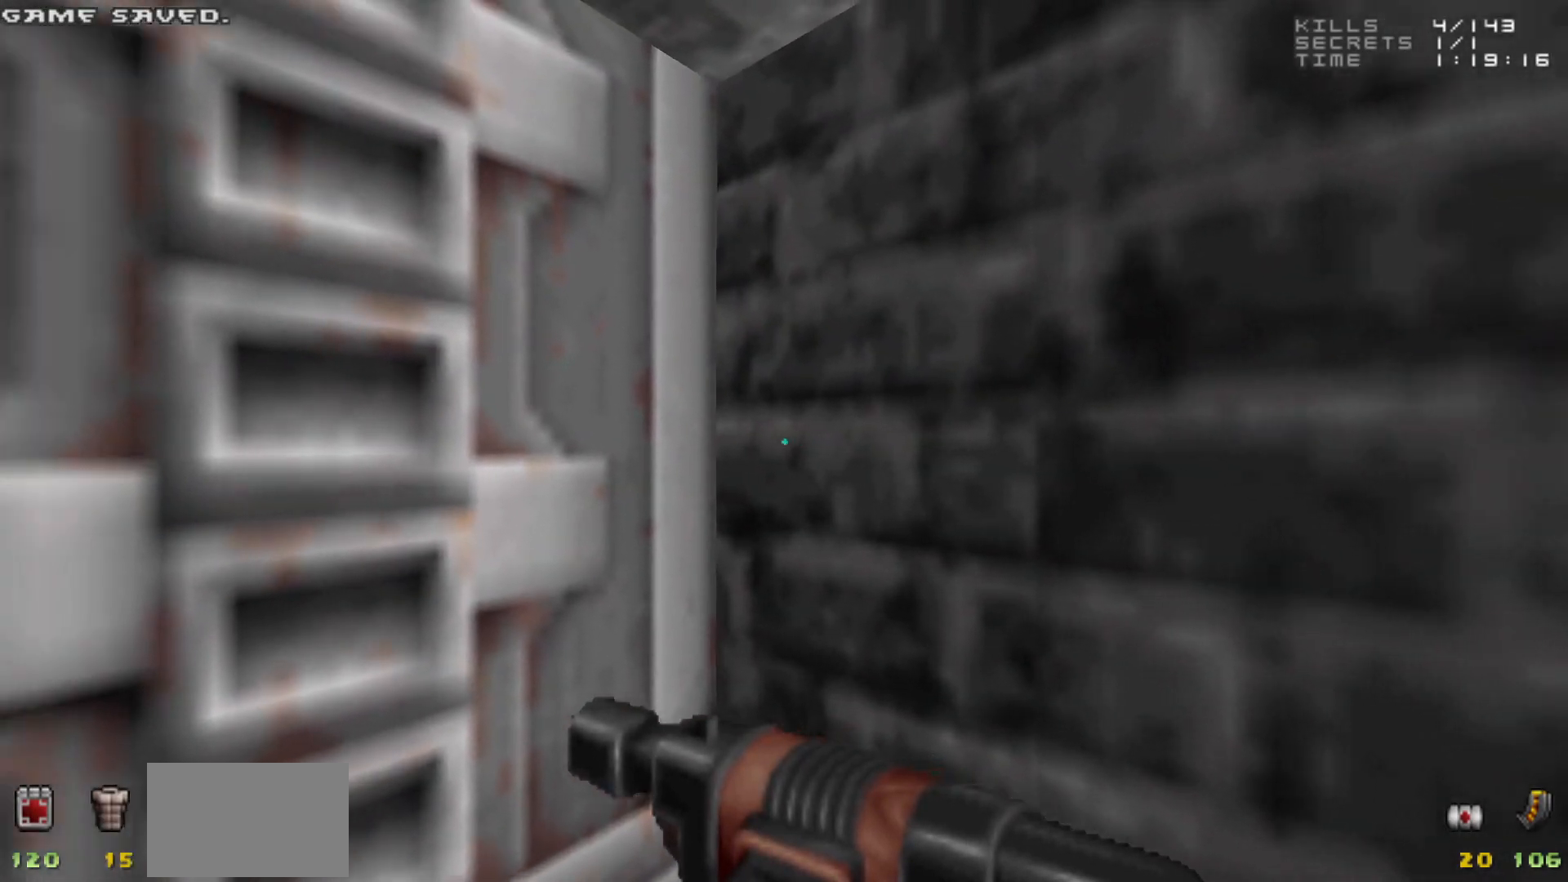
{"keys": ["e"], "mouse": [], "events": [[450, "e", "down"]]}
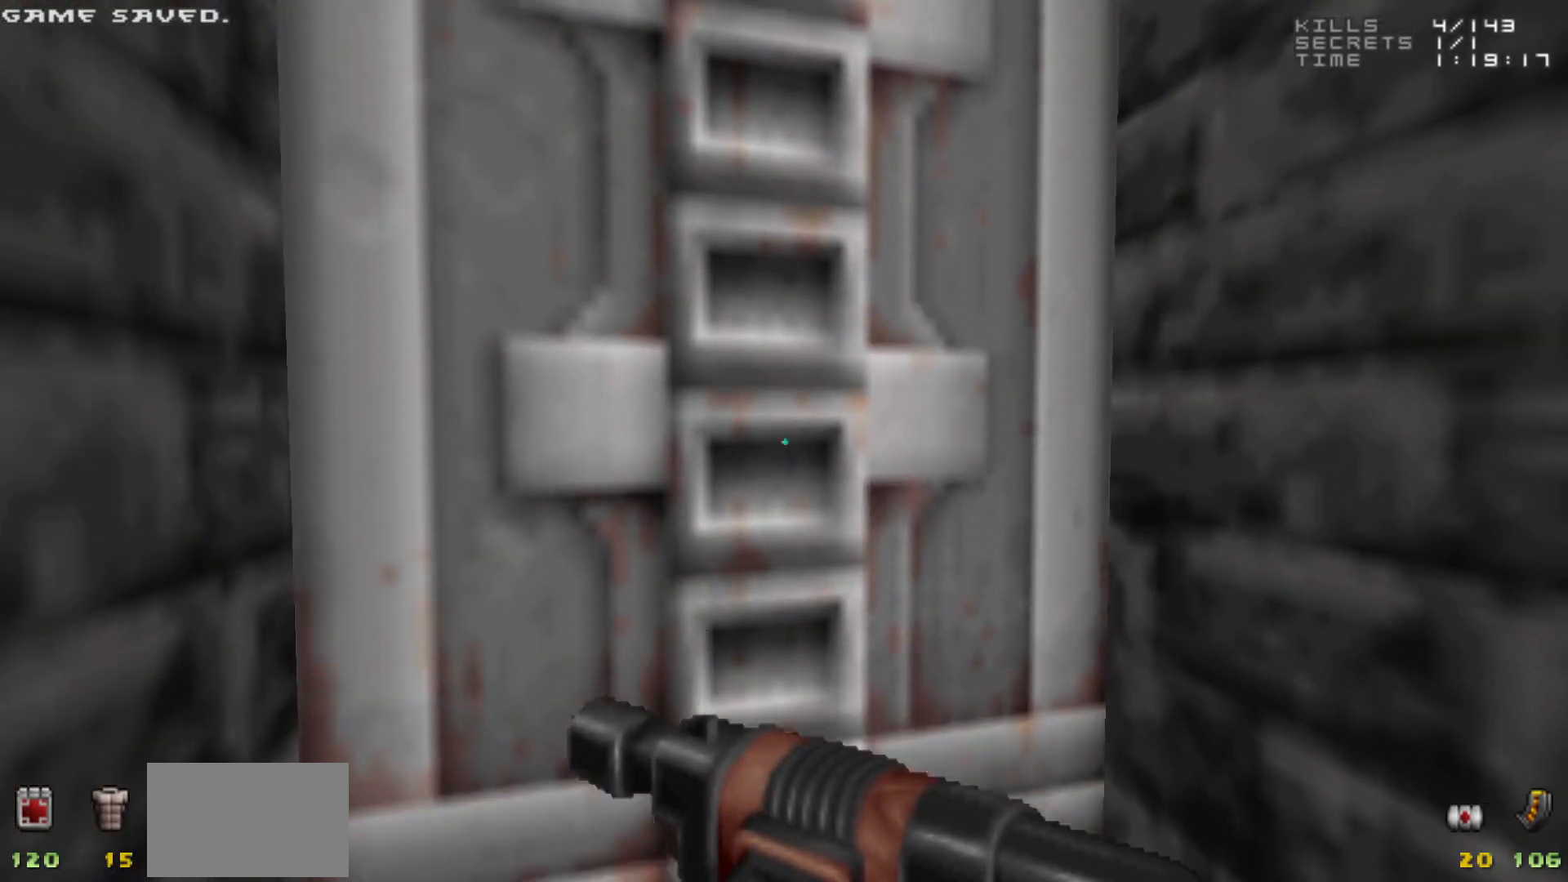
{"keys": [], "mouse": [], "events": [[33, "e", "up"]]}
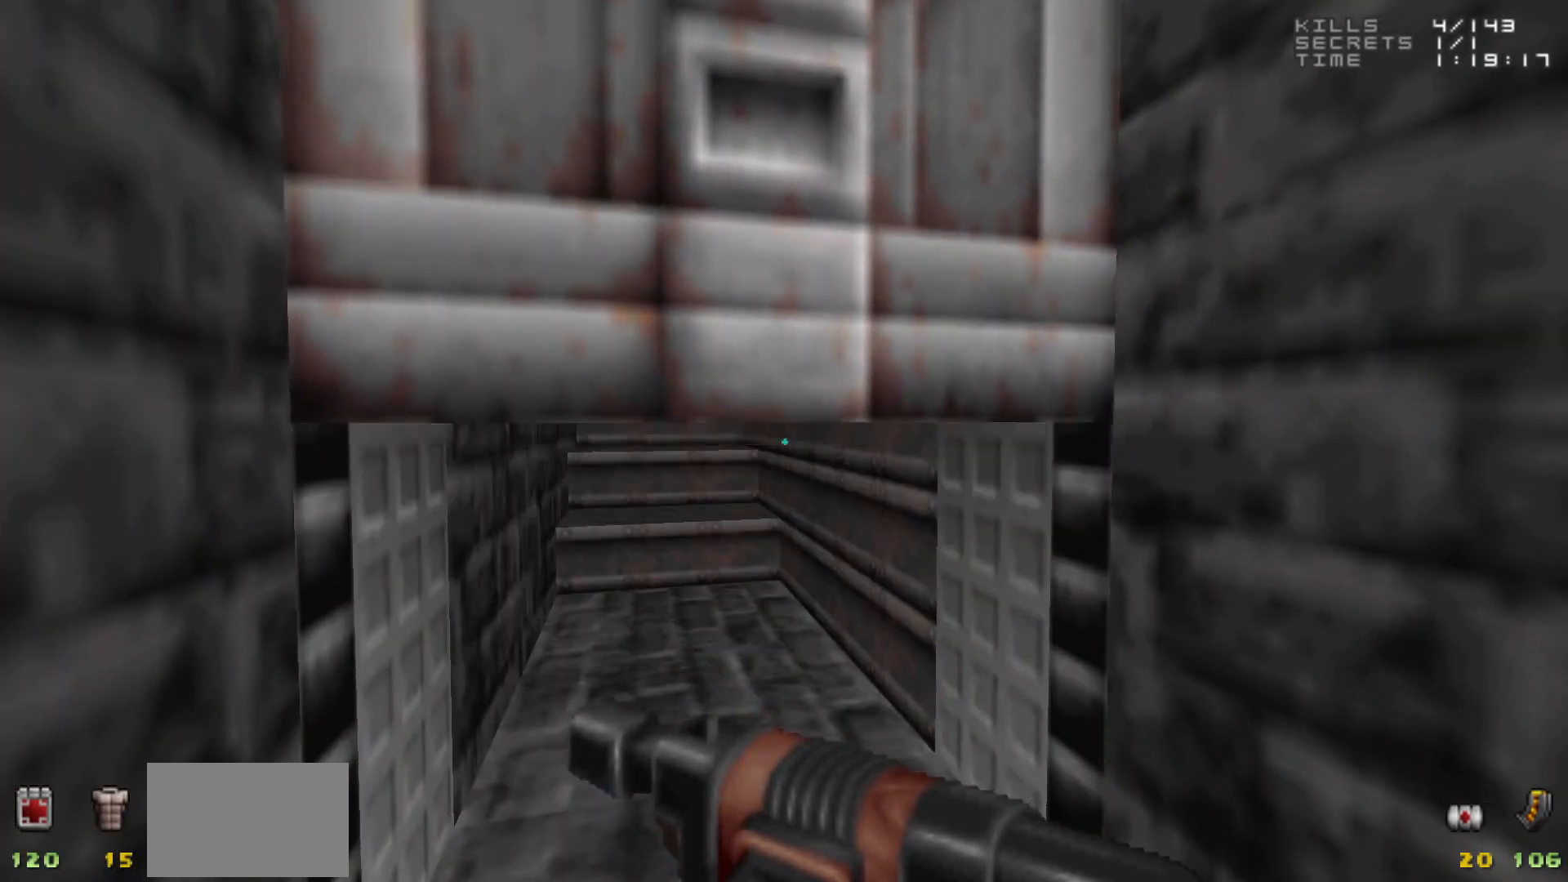
{"keys": [], "mouse": [], "events": [[300, "w", "down"], [383, "w", "up"]]}
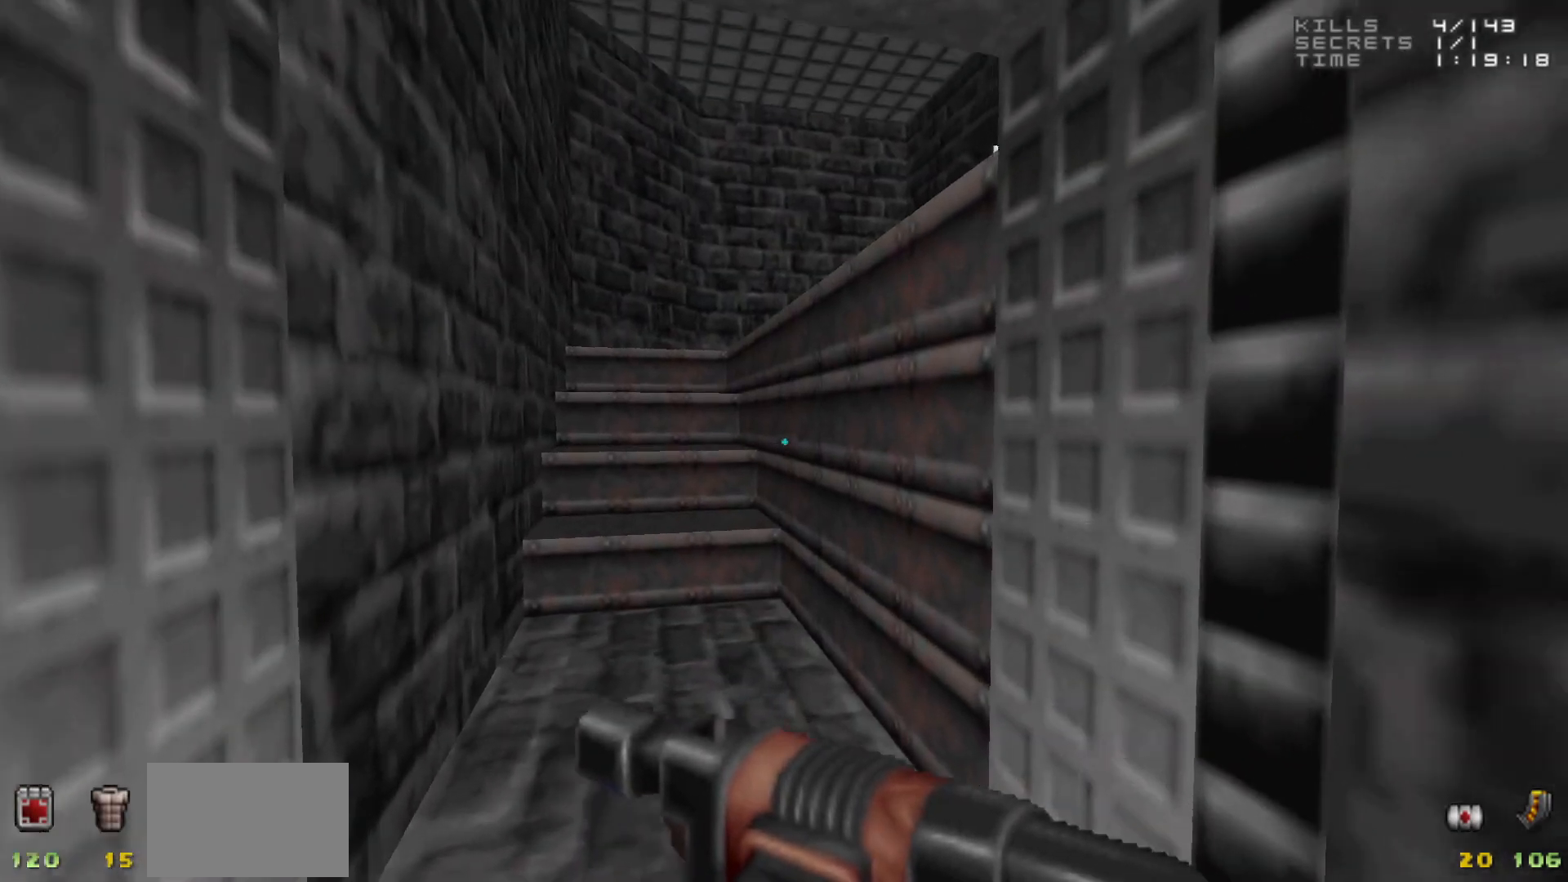
{"keys": [], "mouse": [], "events": [[350, "a", "down"], [450, "a", "up"]]}